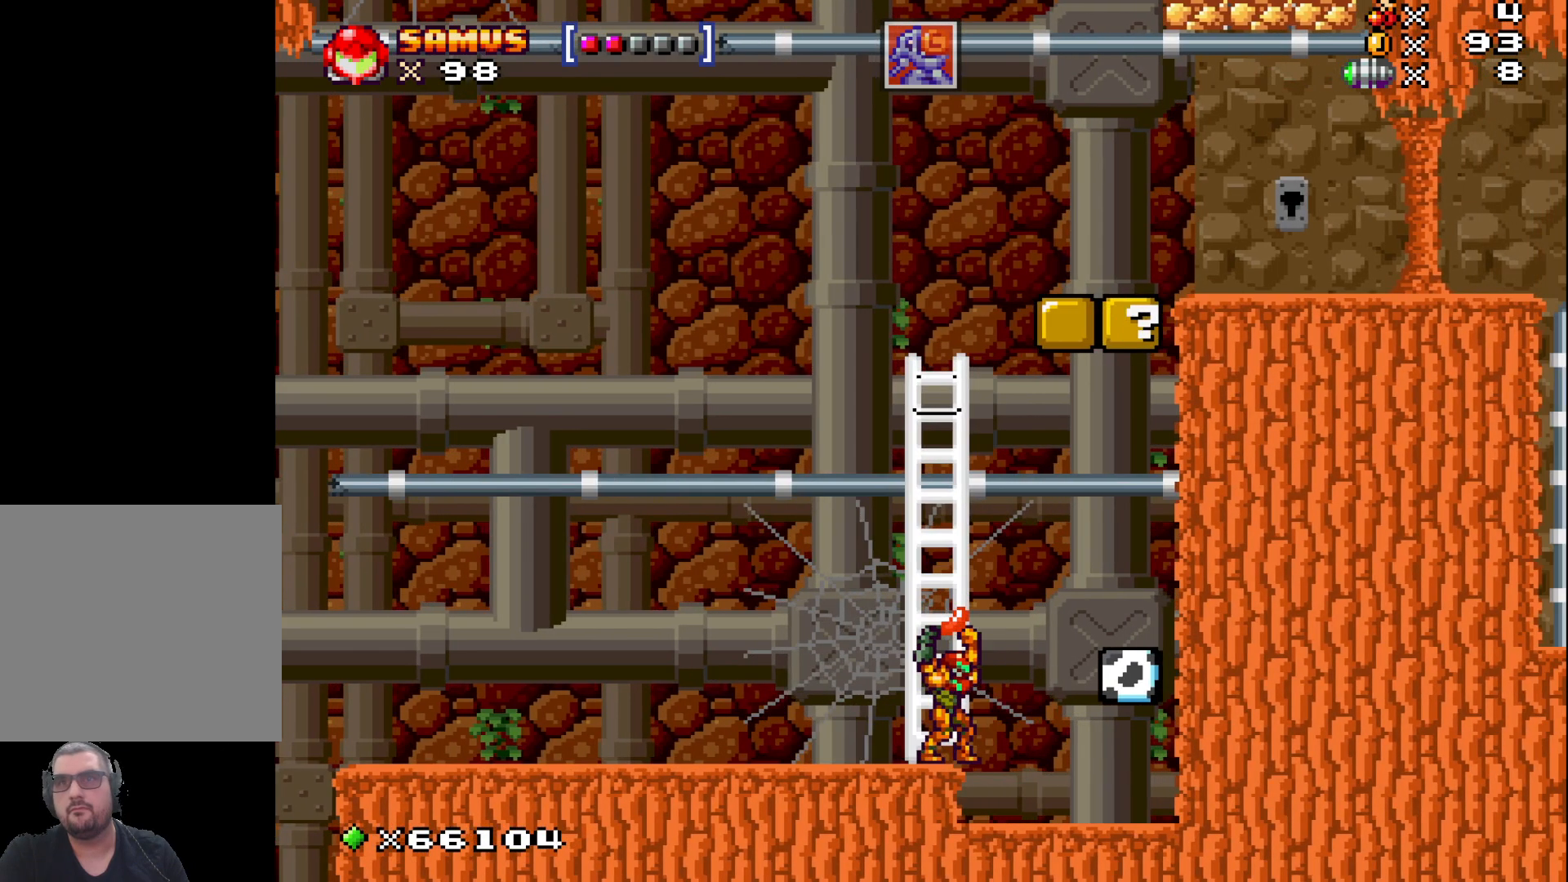
Gameplay with a controller (Xbox layout); each line is a JSON object with the inputs held at the frame after it. "events" lists button and stick changes between this image and that frame as [ms after this image, input, new state], when the widget could be followed in between. Not read: right_stick.
{"buttons": ["X"], "left_stick": "up", "events": [[367, "left_stick", "up"], [417, "X", "down"]]}
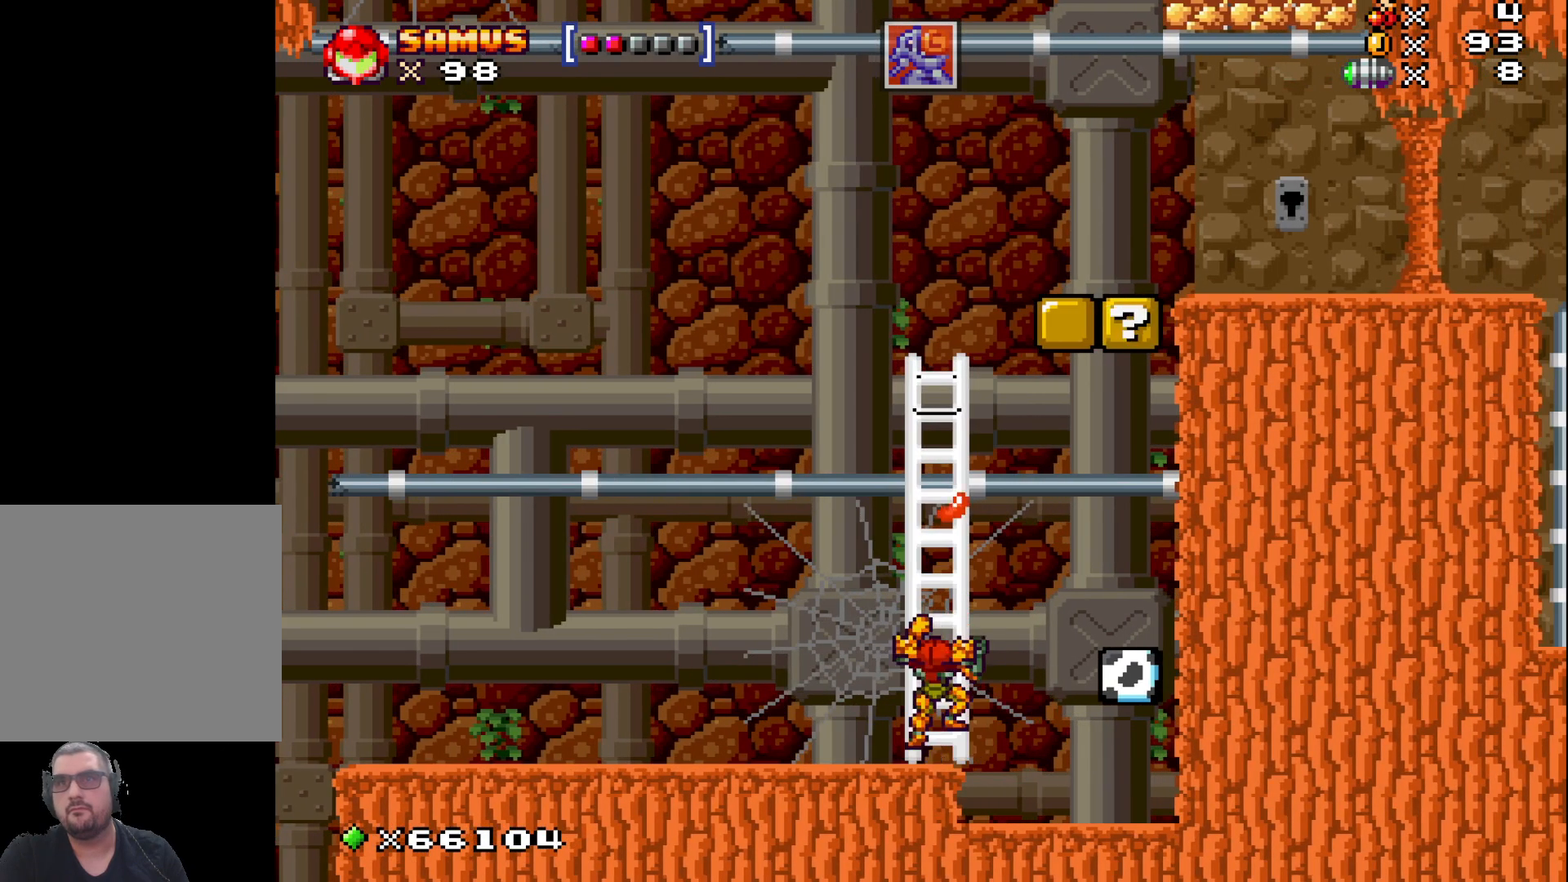
{"buttons": [], "left_stick": "center", "events": [[83, "X", "up"], [100, "left_stick", "center"]]}
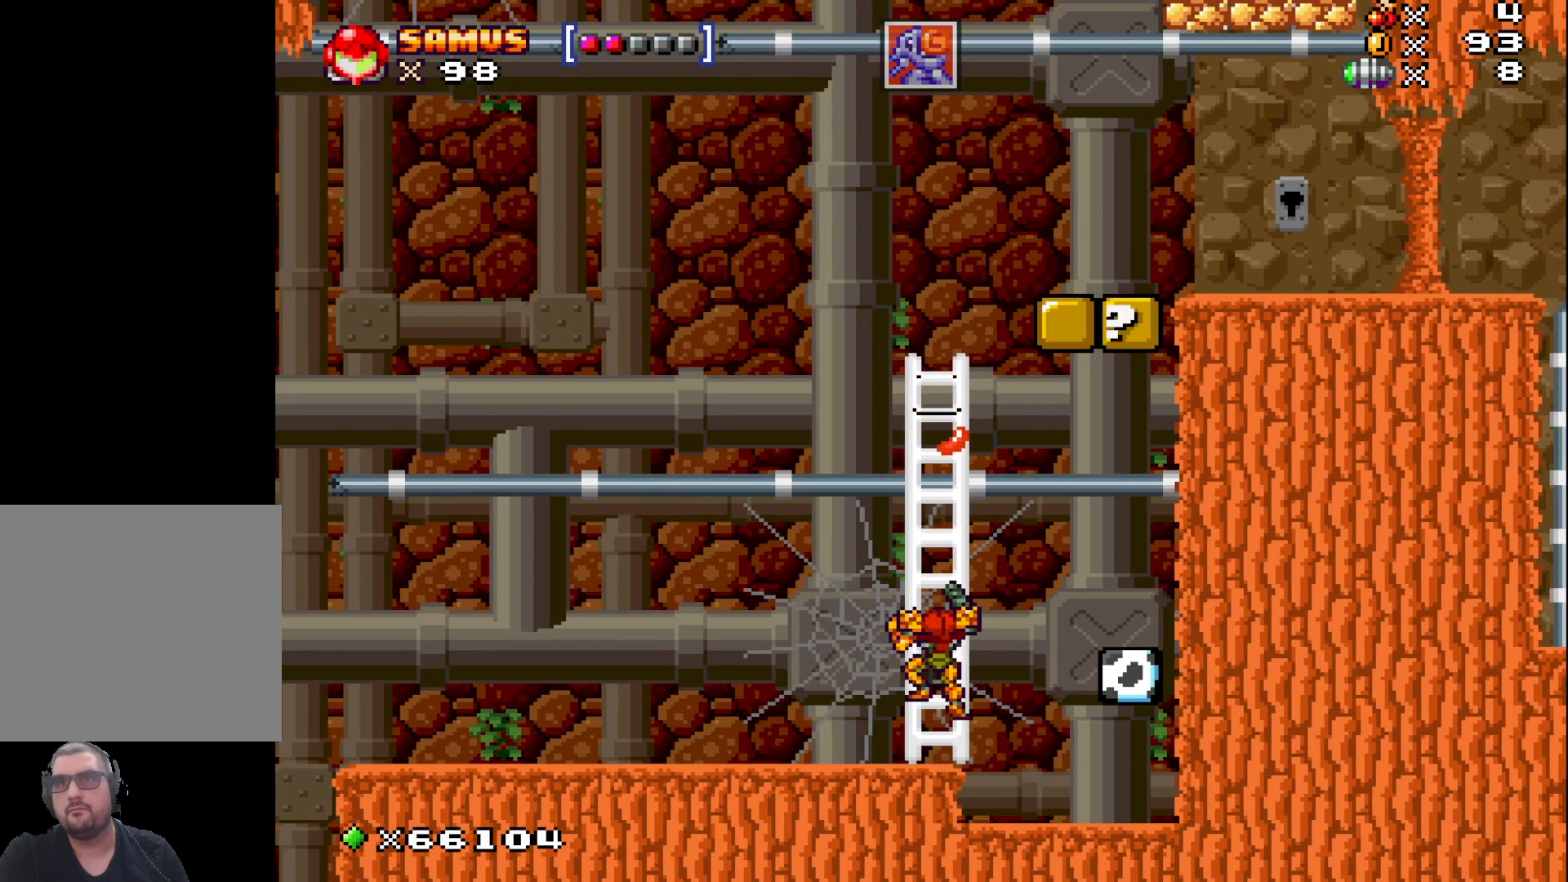
{"buttons": [], "left_stick": "right", "events": [[67, "left_stick", "down"], [317, "left_stick", "right"]]}
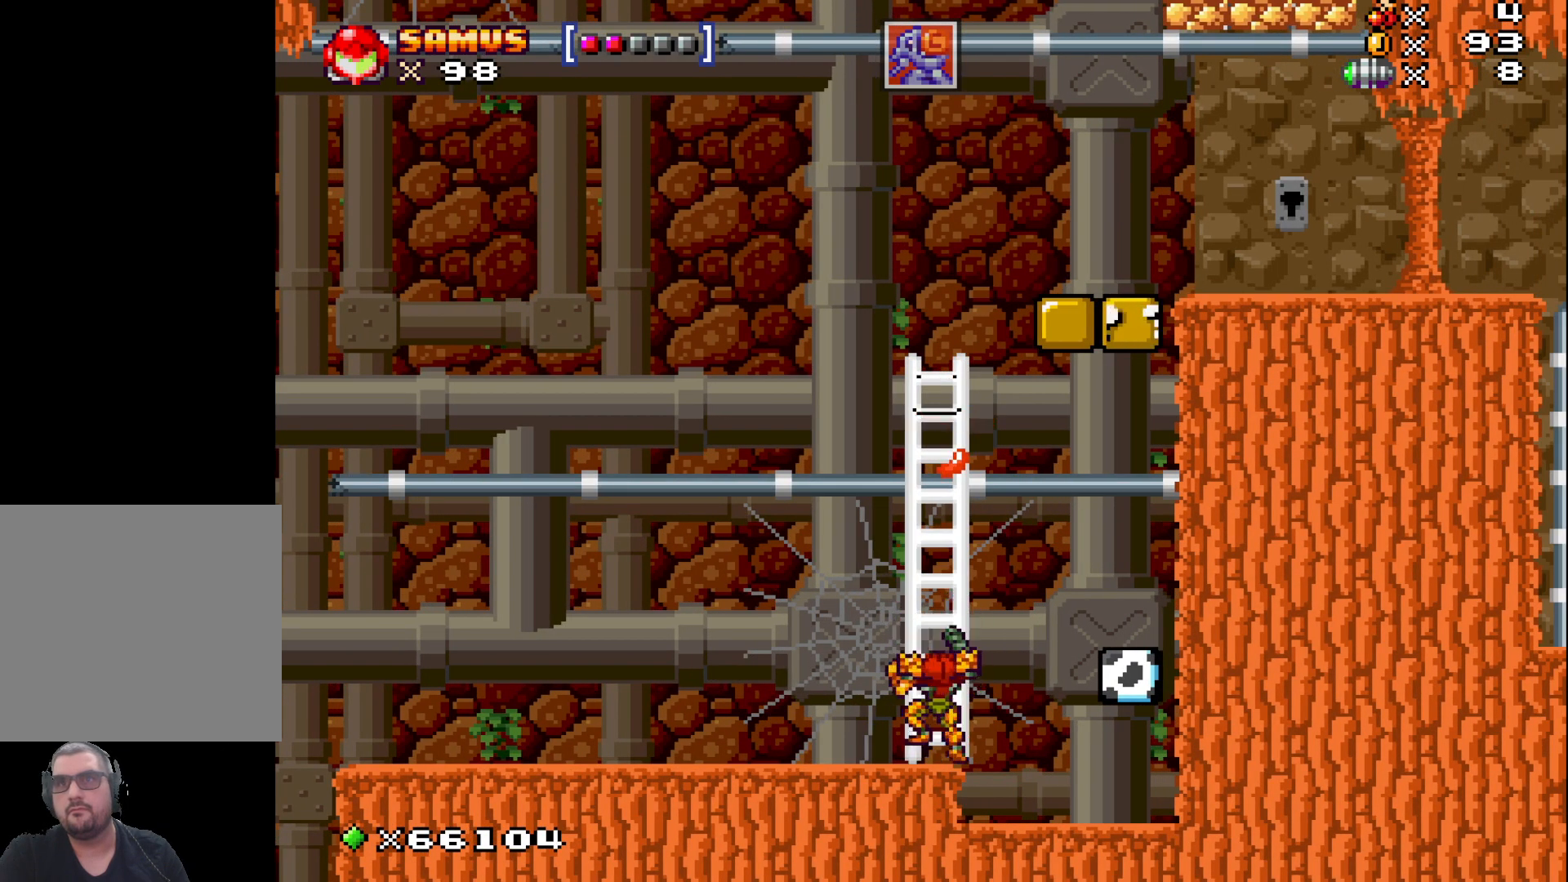
{"buttons": [], "left_stick": "right", "events": [[217, "A", "down"], [283, "A", "up"]]}
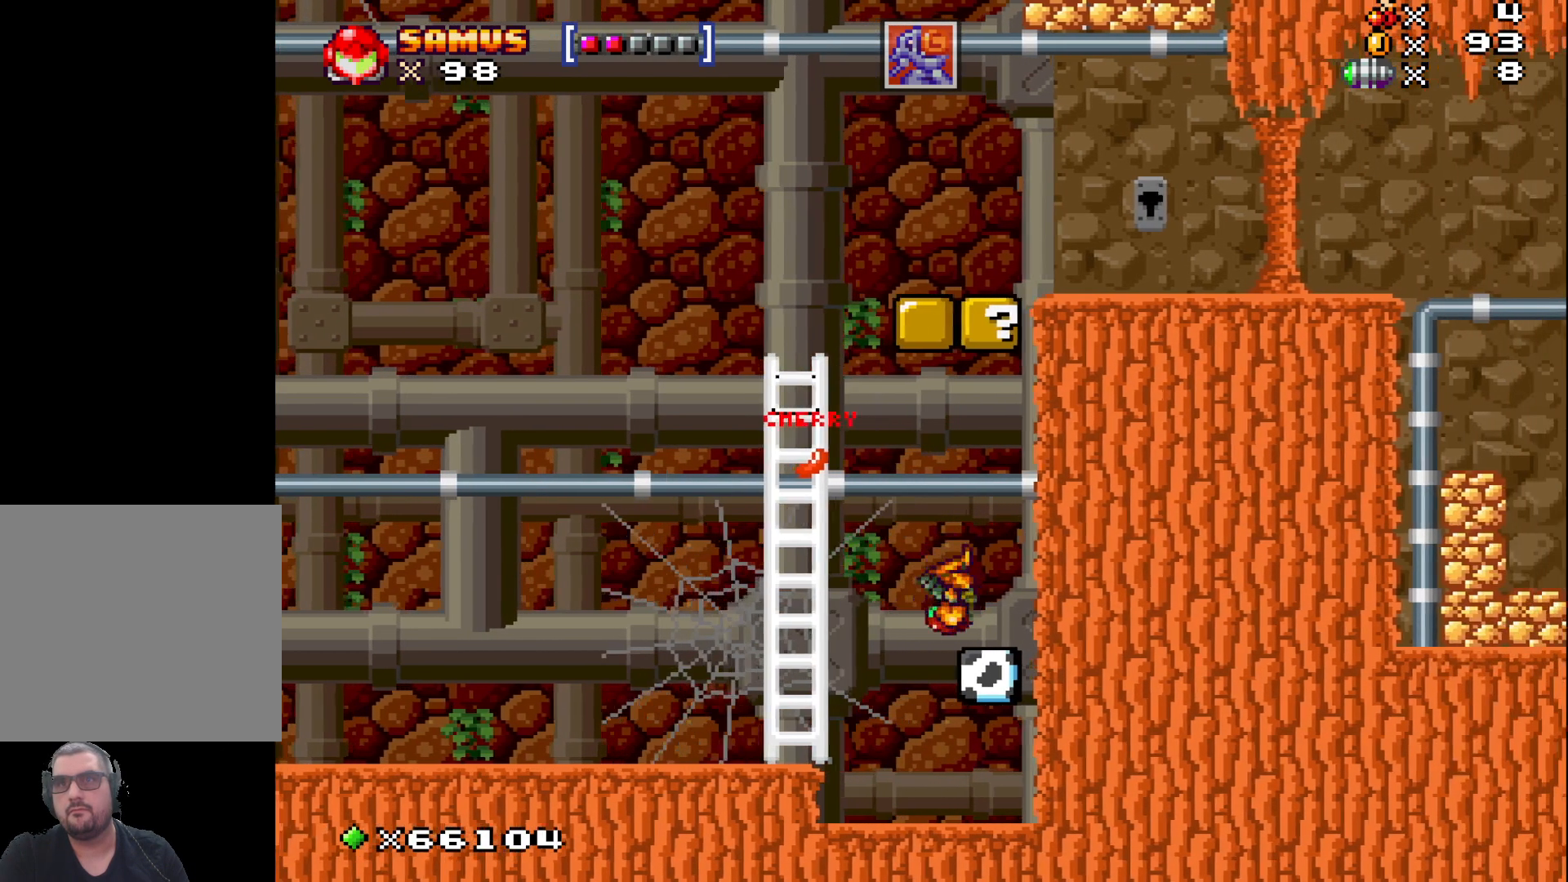
{"buttons": [], "left_stick": "left", "events": [[17, "left_stick", "center"], [383, "left_stick", "left"]]}
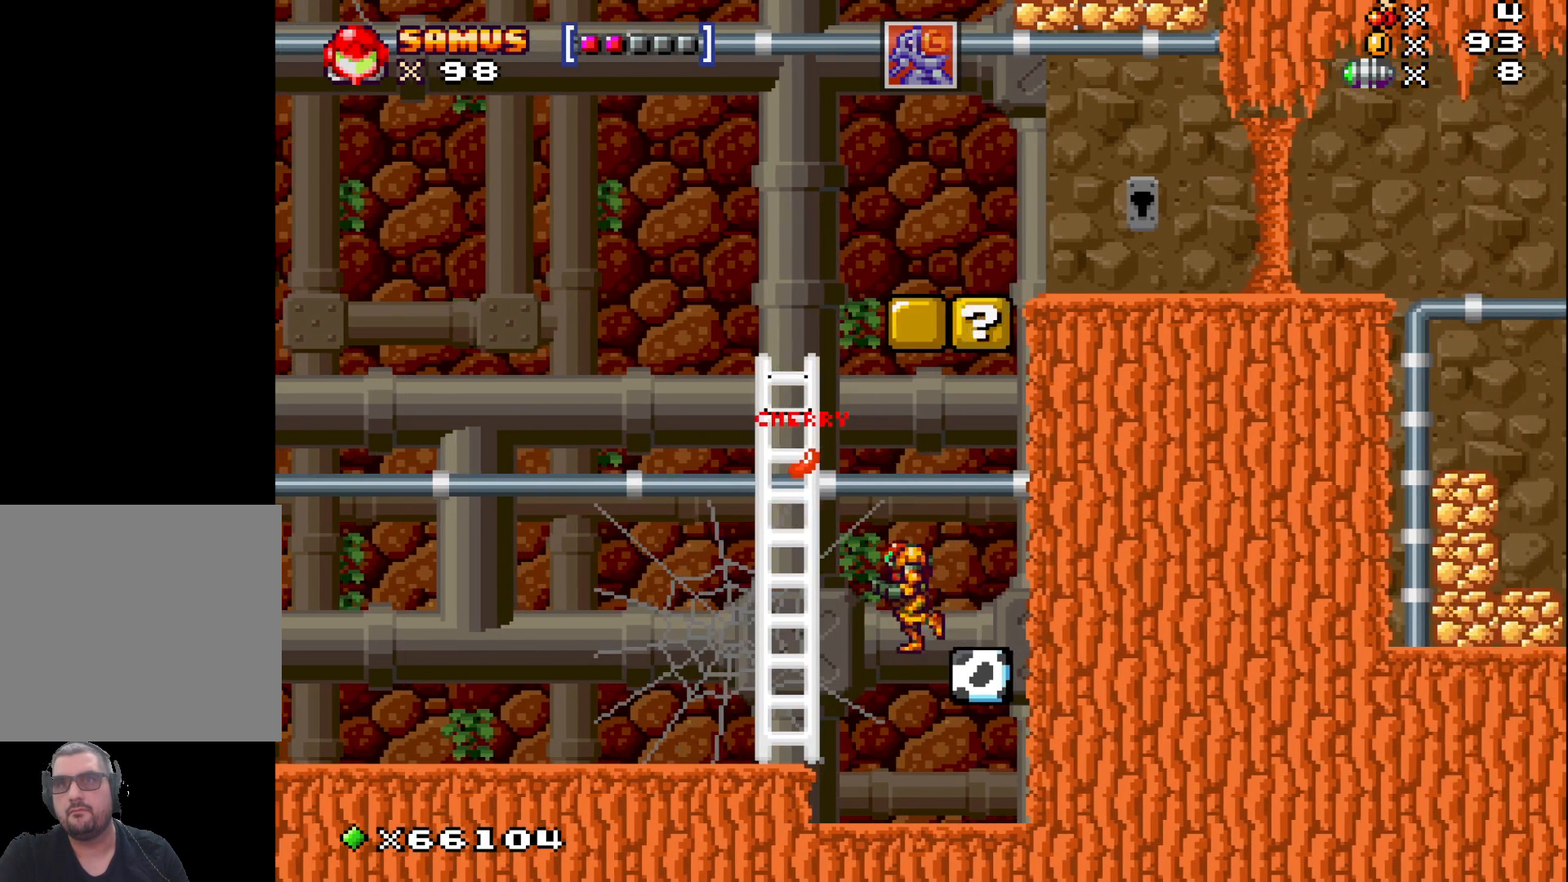
{"buttons": ["A"], "left_stick": "center", "events": [[33, "left_stick", "center"], [150, "left_stick", "right"], [350, "A", "down"], [383, "left_stick", "center"]]}
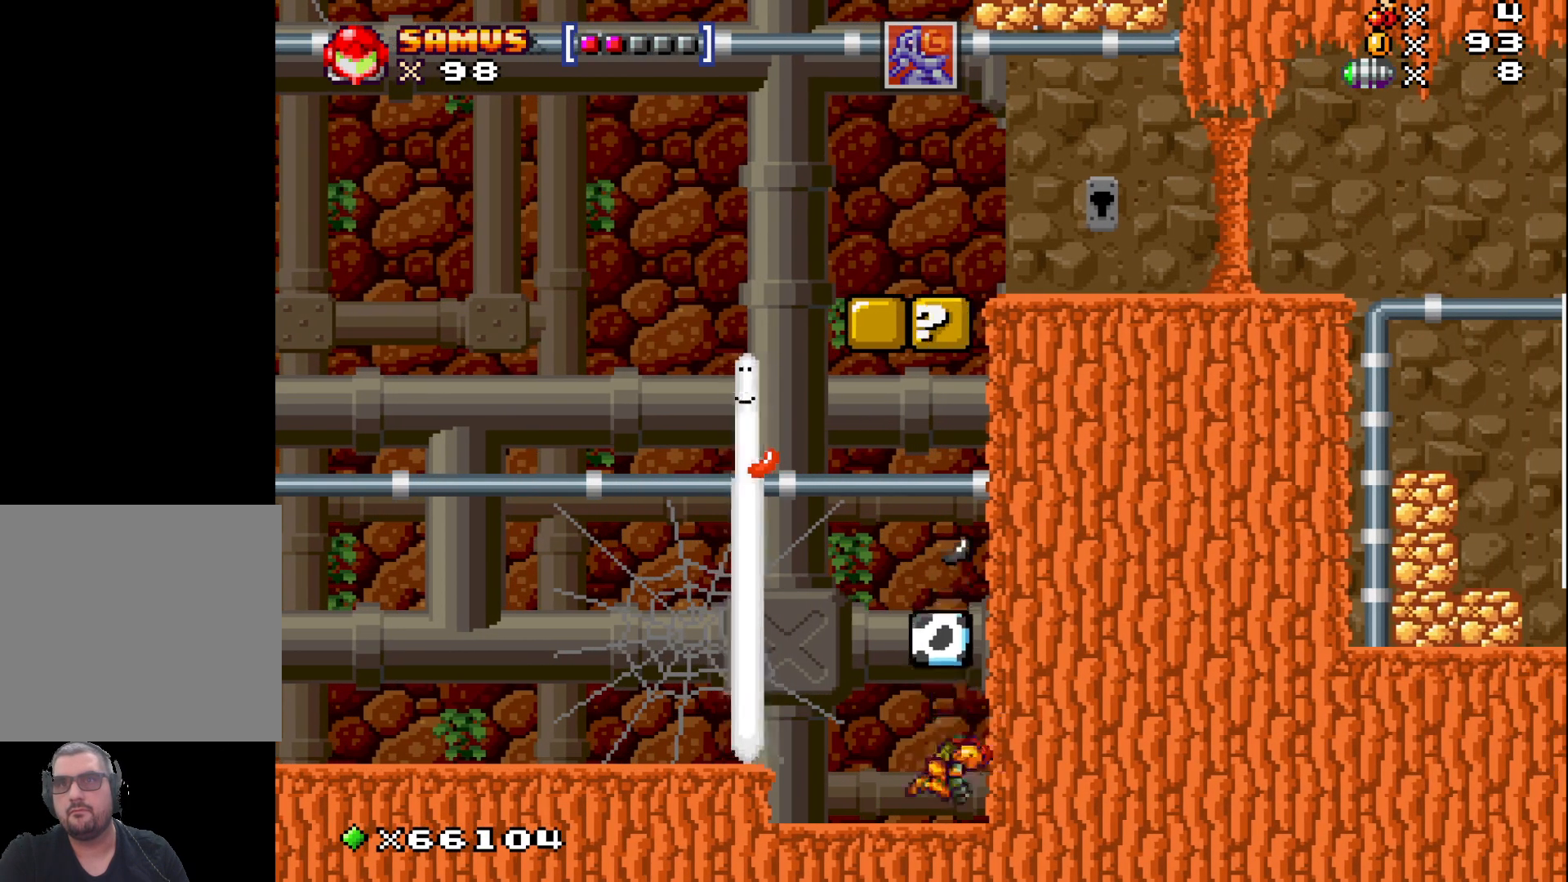
{"buttons": [], "left_stick": "center", "events": [[17, "A", "up"], [33, "left_stick", "left"], [250, "left_stick", "center"]]}
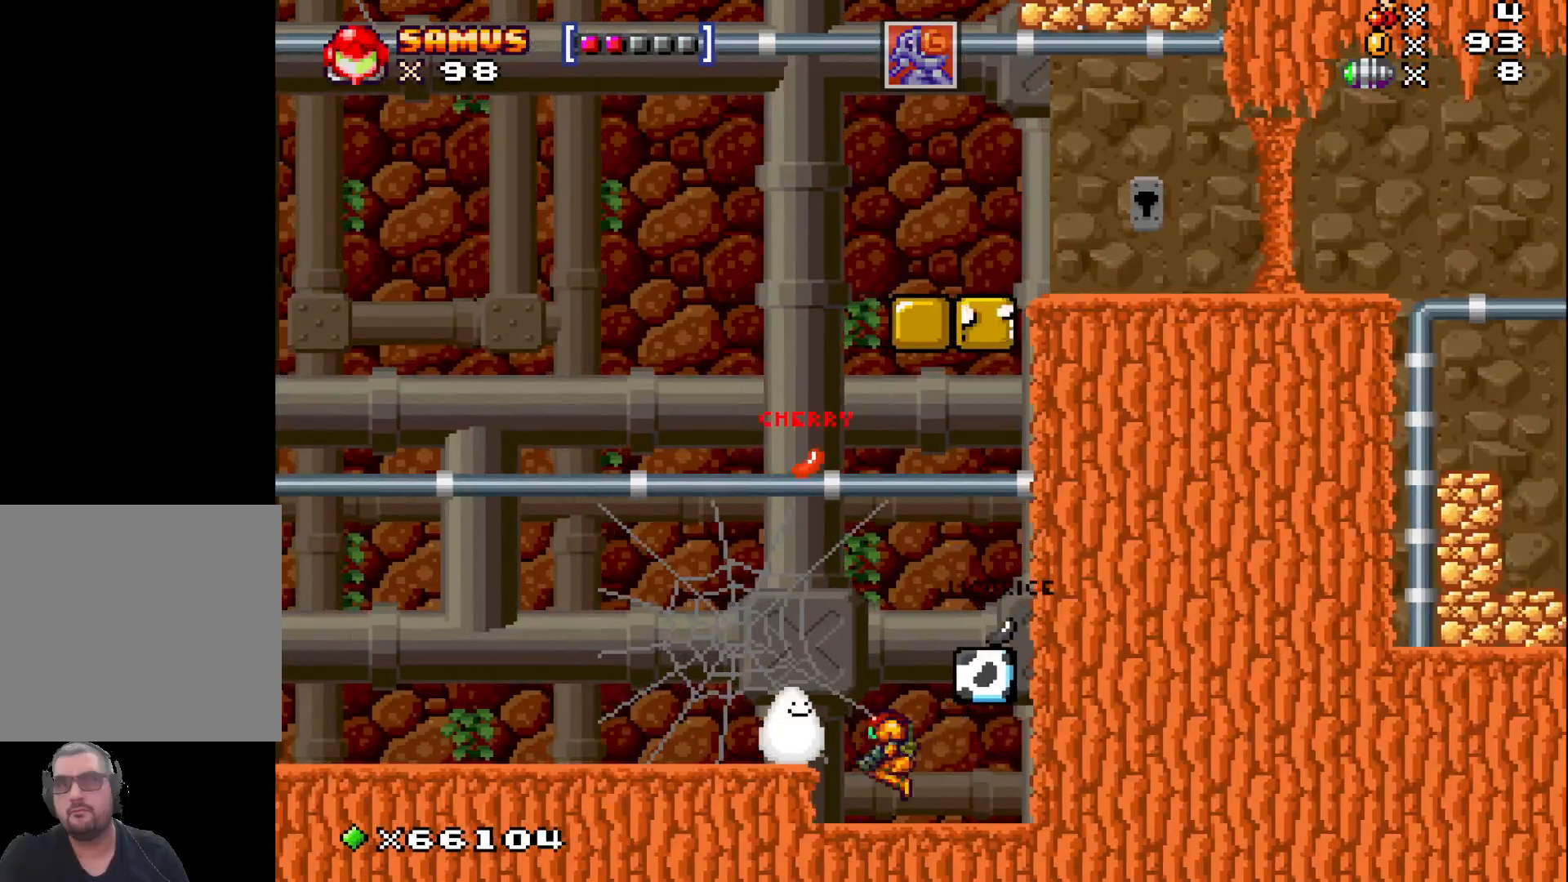
{"buttons": [], "left_stick": "down", "events": [[17, "A", "down"], [250, "left_stick", "right"], [300, "A", "up"], [500, "left_stick", "down"]]}
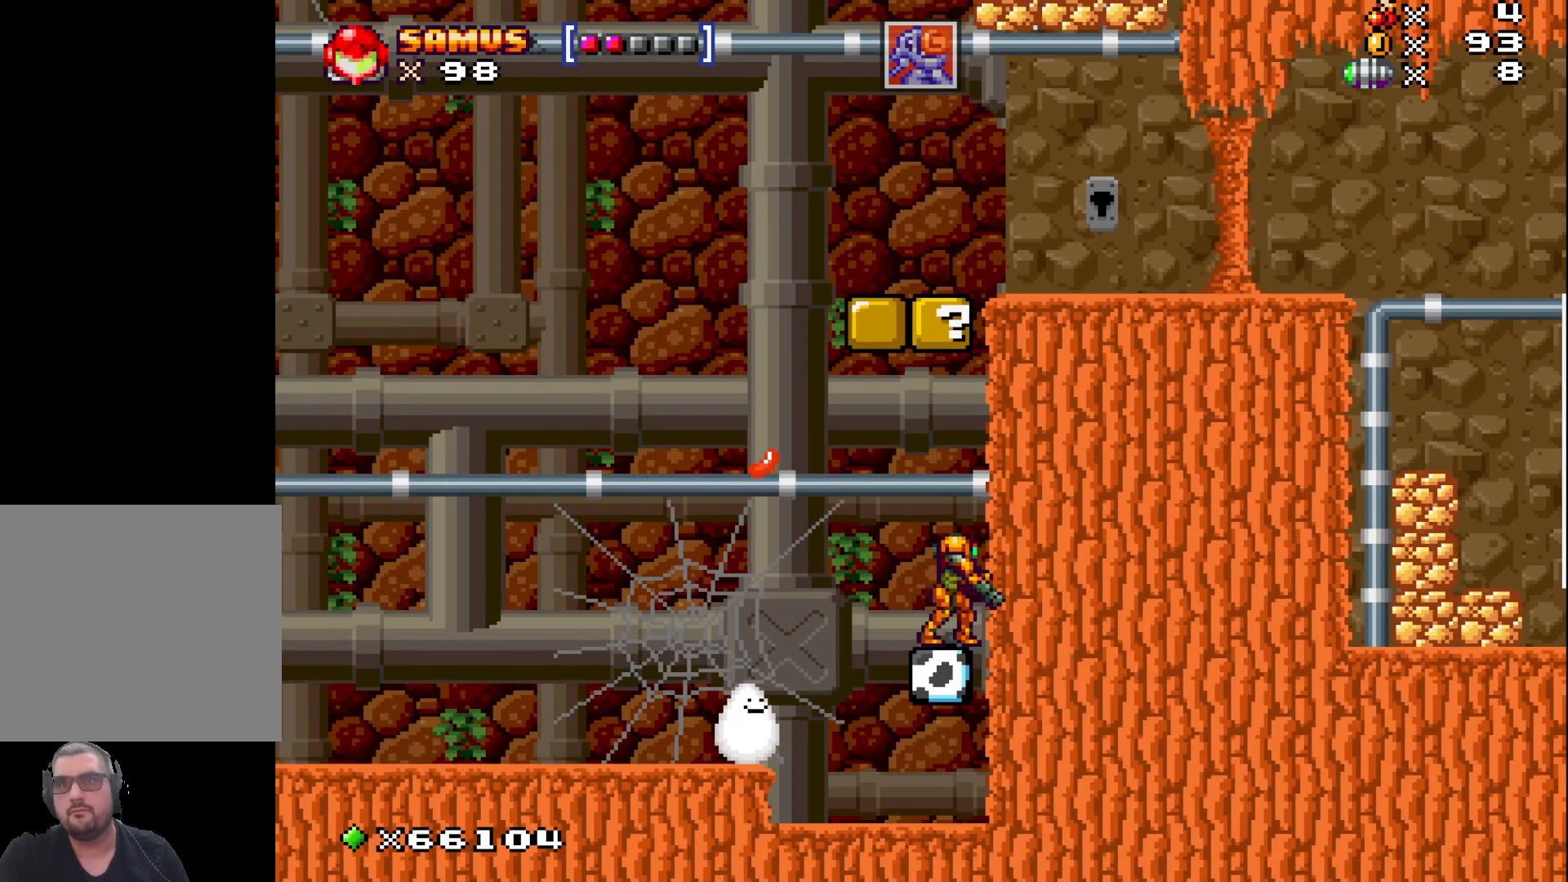
{"buttons": ["X"], "left_stick": "left", "events": [[133, "X", "down"], [350, "left_stick", "left"]]}
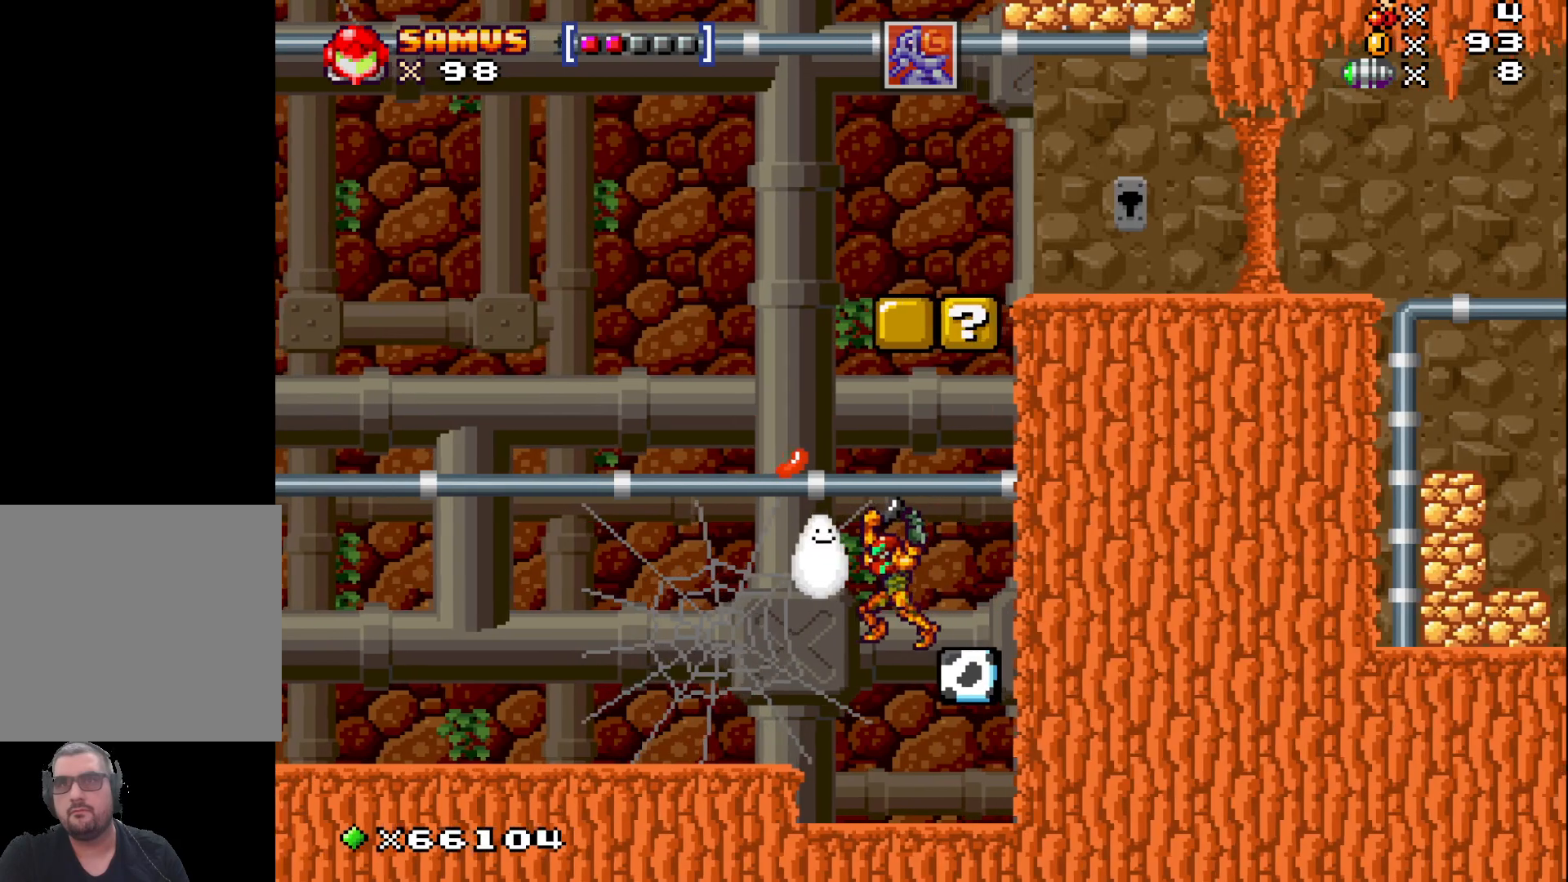
{"buttons": ["A", "X"], "left_stick": "left", "events": [[67, "left_stick", "center"], [400, "A", "down"], [400, "left_stick", "left"]]}
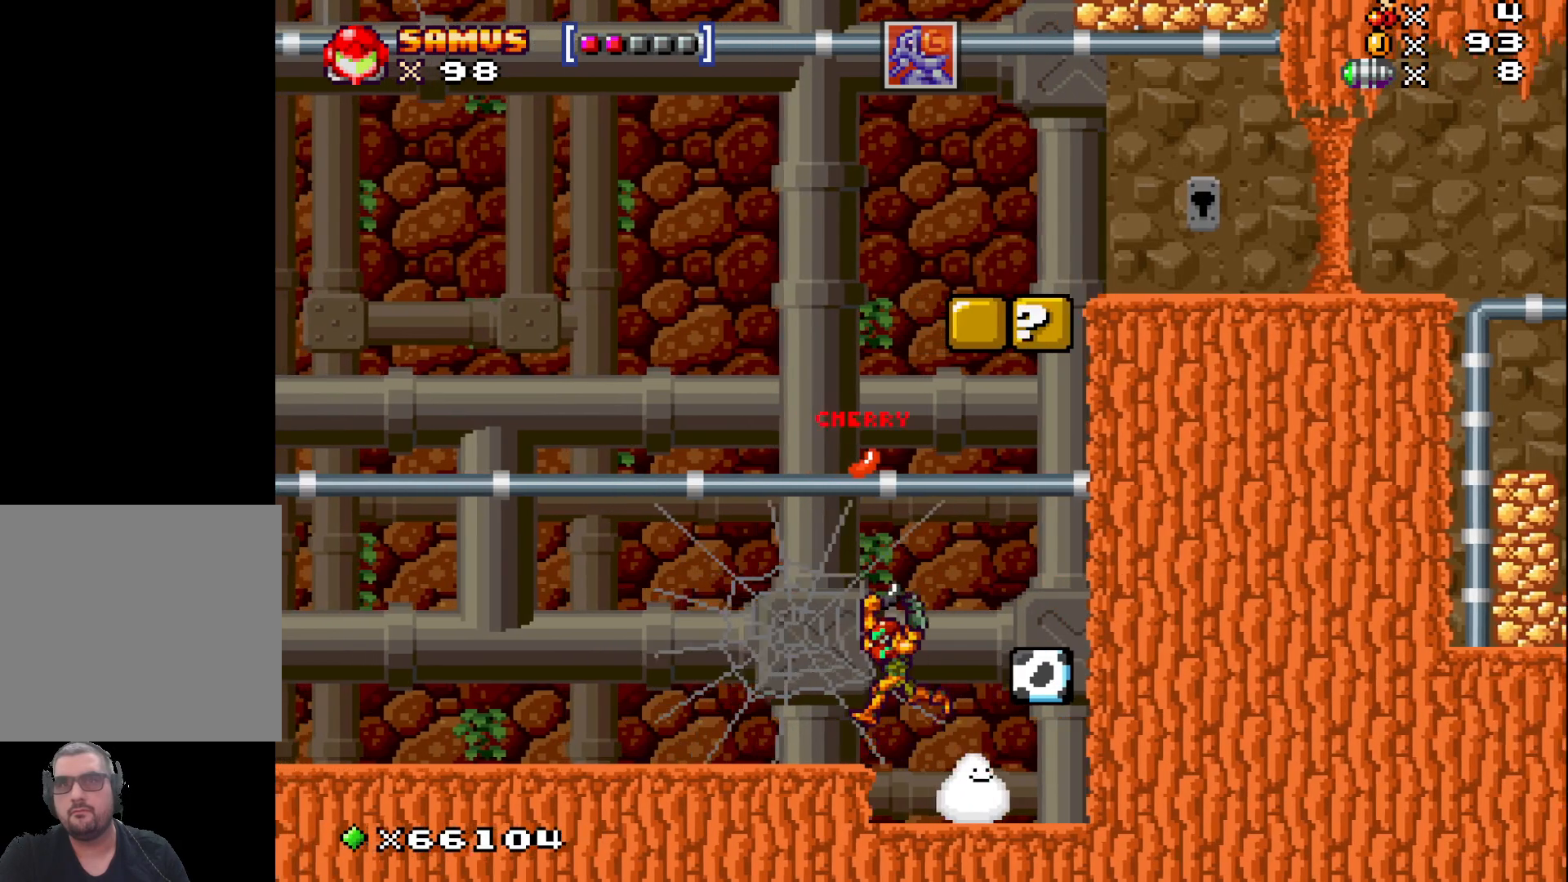
{"buttons": ["X"], "left_stick": "left", "events": [[50, "A", "up"], [217, "left_stick", "center"], [450, "left_stick", "left"]]}
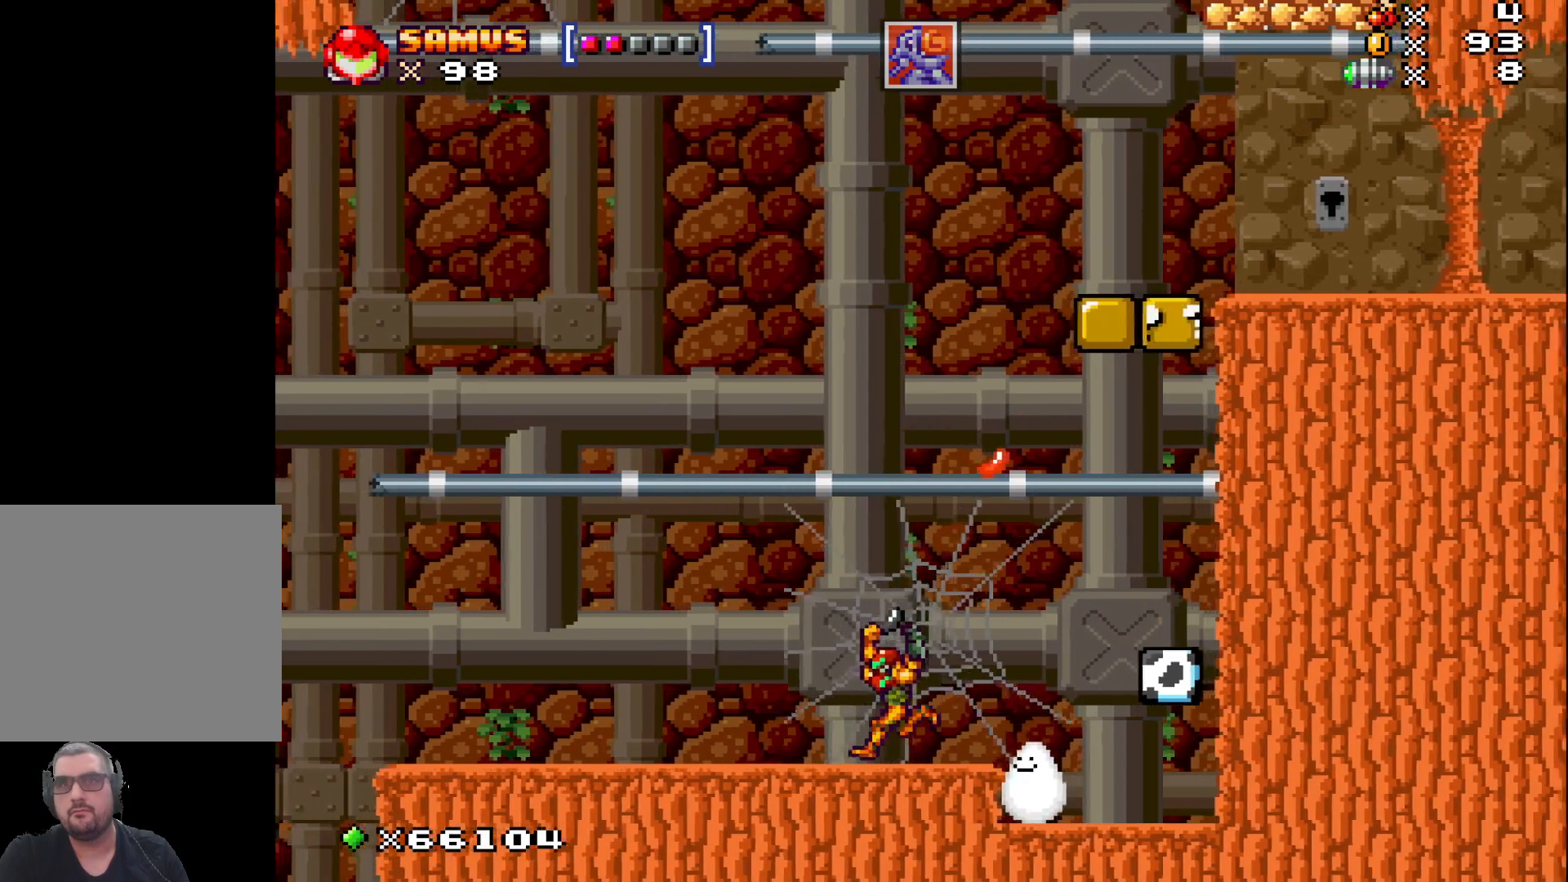
{"buttons": ["X"], "left_stick": "center", "events": [[117, "left_stick", "center"]]}
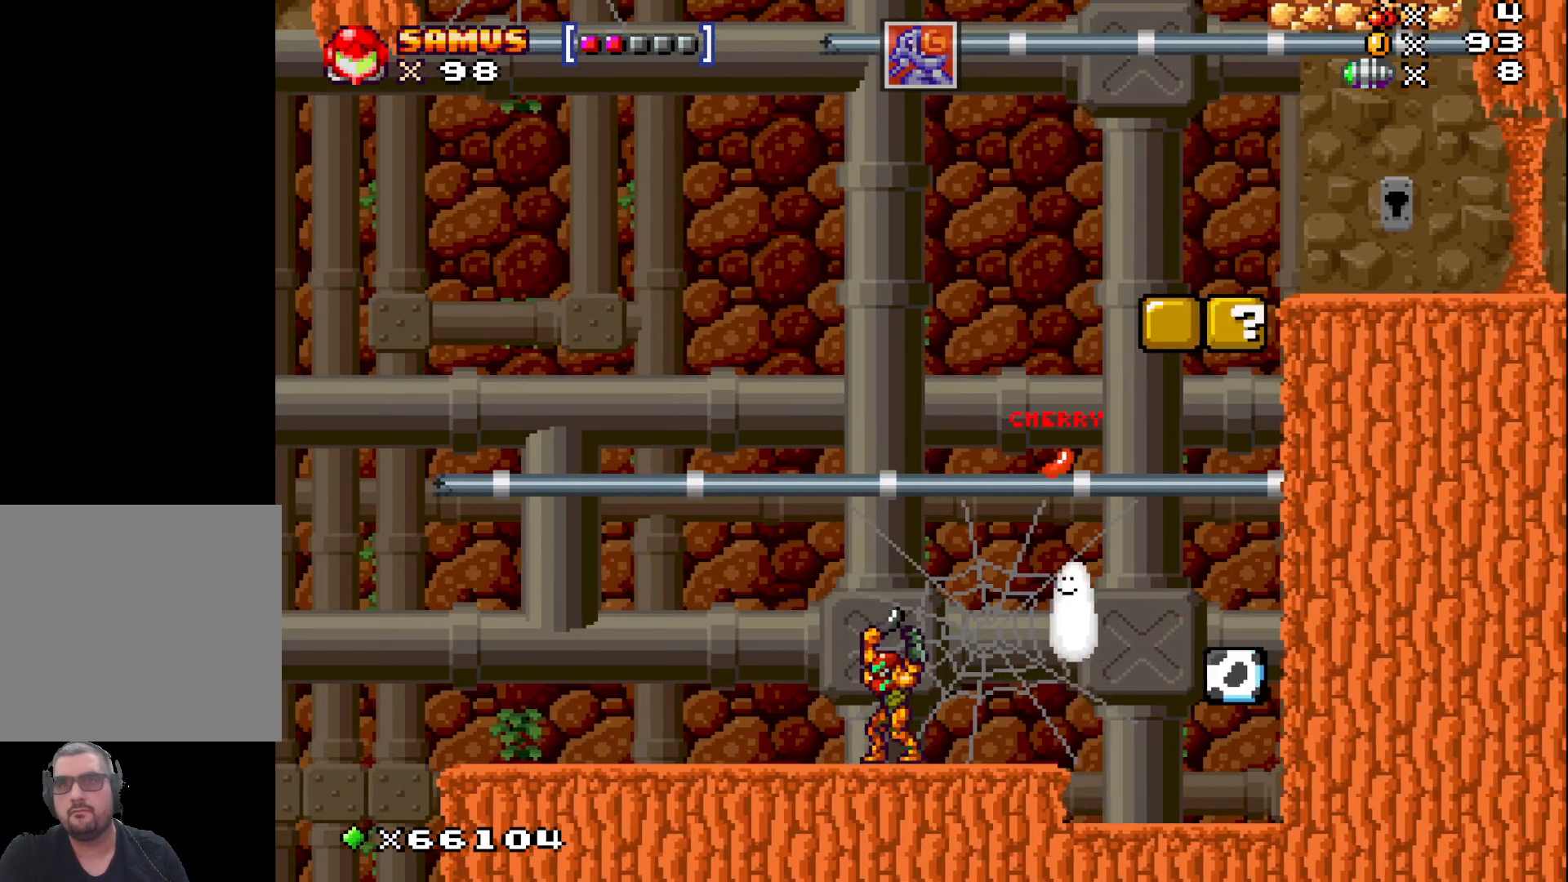
{"buttons": ["X"], "left_stick": "center", "events": []}
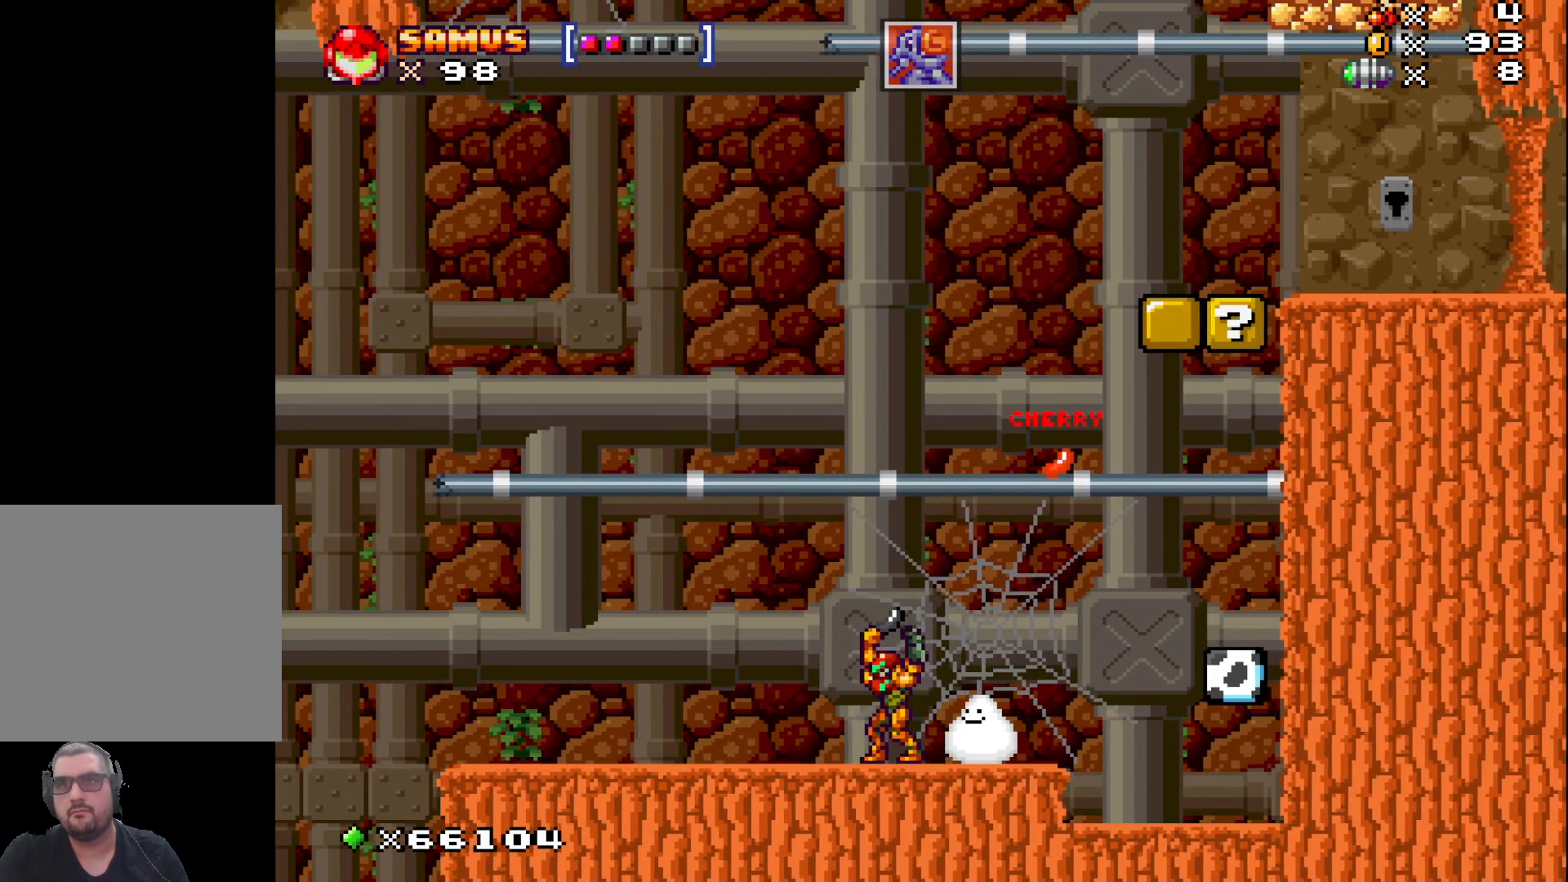
{"buttons": [], "left_stick": "center", "events": [[17, "left_stick", "right"], [150, "left_stick", "center"], [233, "X", "up"], [433, "left_stick", "right"], [500, "left_stick", "center"]]}
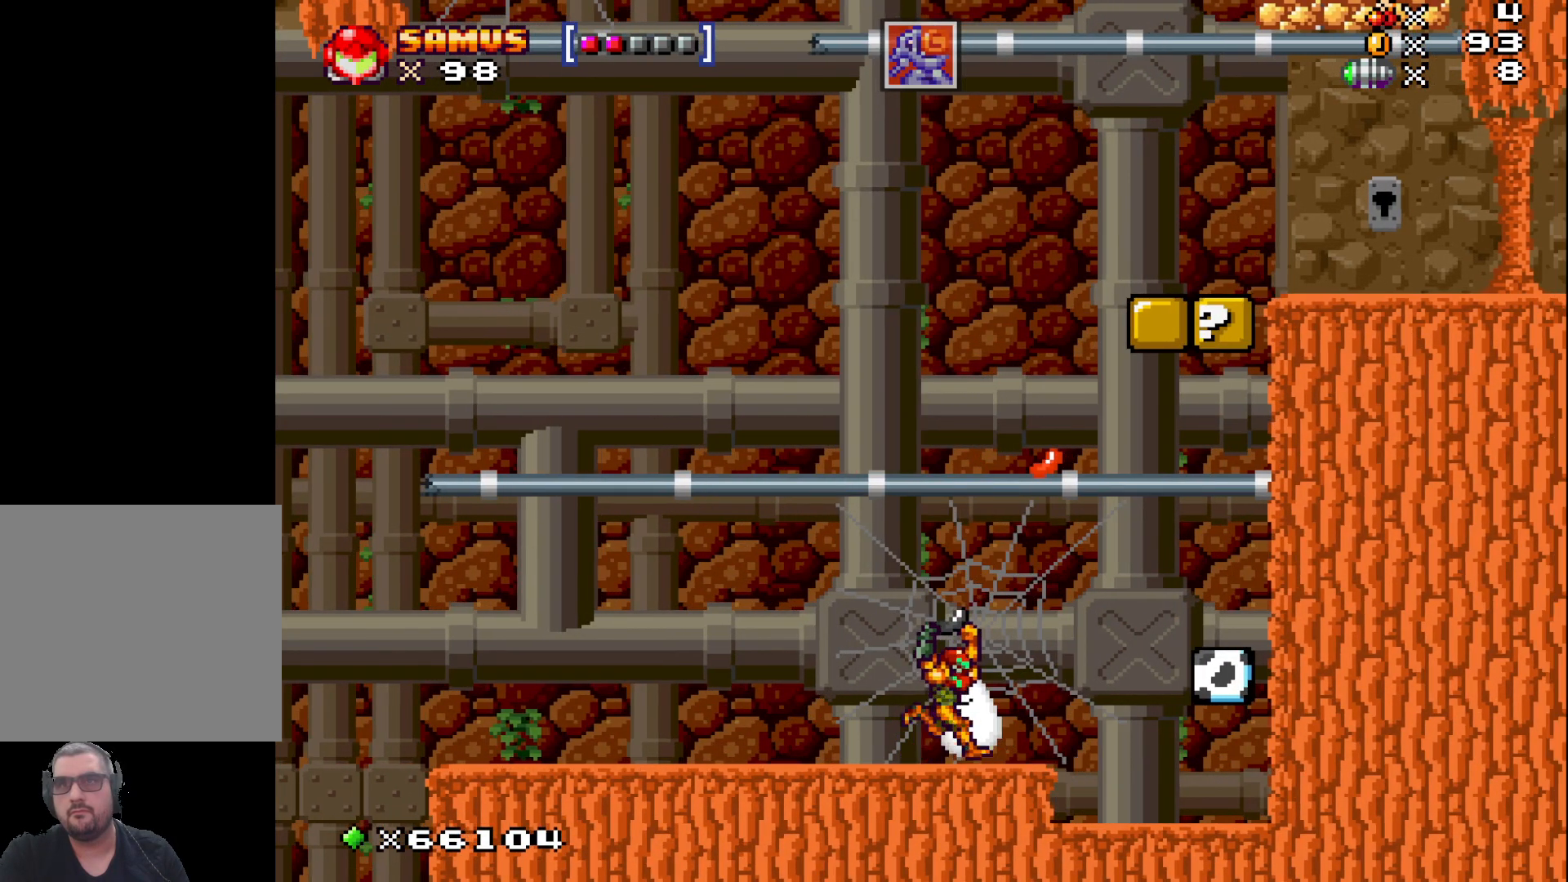
{"buttons": ["X"], "left_stick": "up-right", "events": [[350, "left_stick", "up-right"], [433, "X", "down"]]}
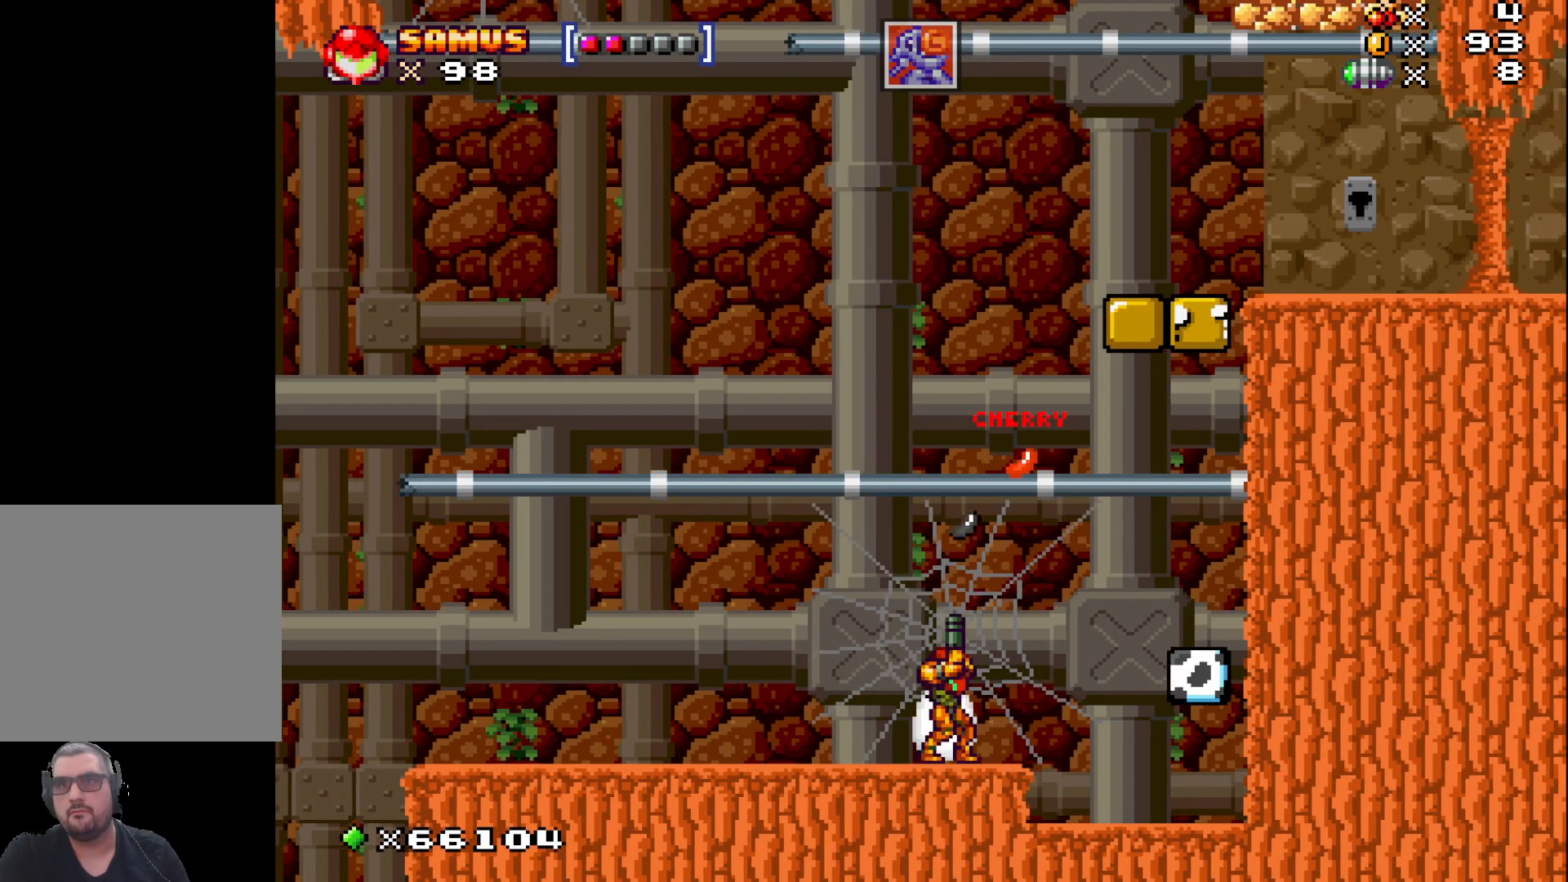
{"buttons": [], "left_stick": "right", "events": [[17, "left_stick", "center"], [67, "X", "up"], [350, "left_stick", "right"]]}
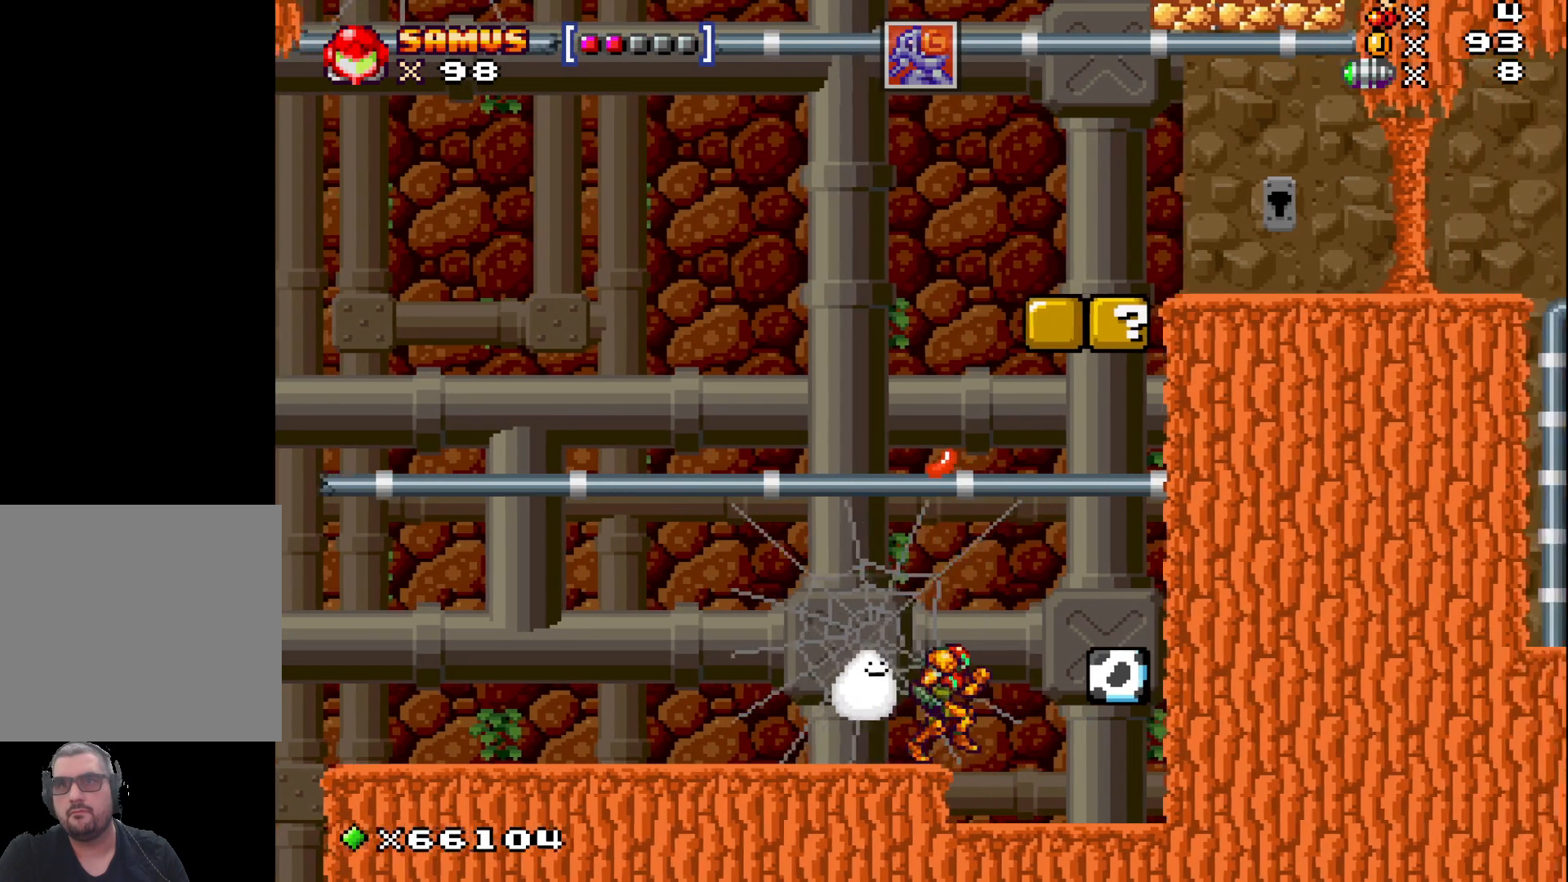
{"buttons": ["A"], "left_stick": "left", "events": [[333, "A", "down"], [333, "left_stick", "up"], [433, "left_stick", "left"]]}
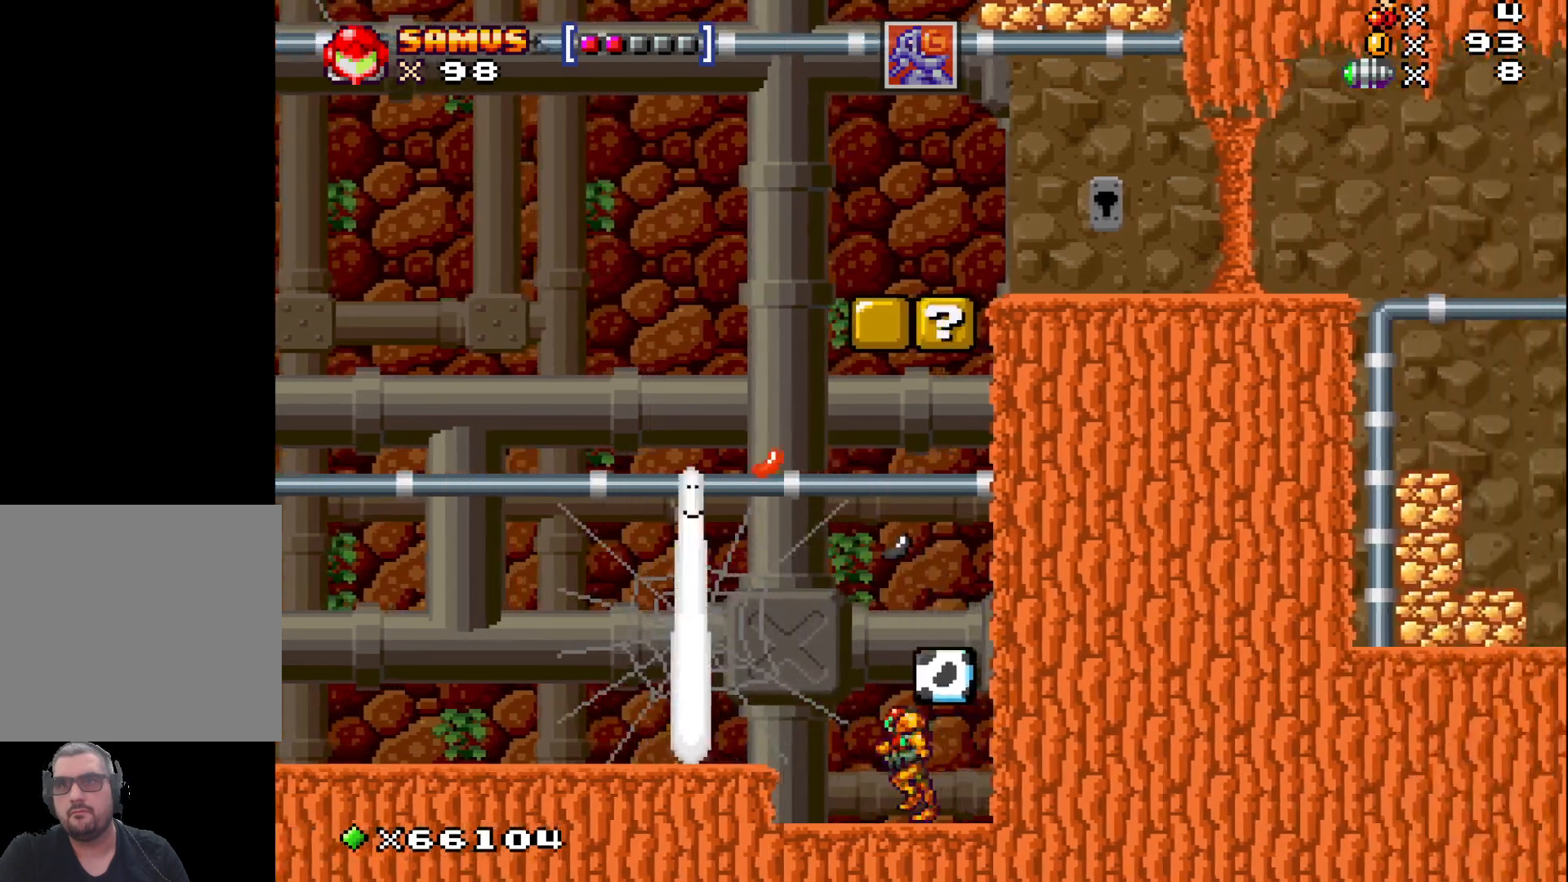
{"buttons": [], "left_stick": "center", "events": [[17, "A", "up"], [133, "left_stick", "center"], [150, "A", "down"], [433, "A", "up"]]}
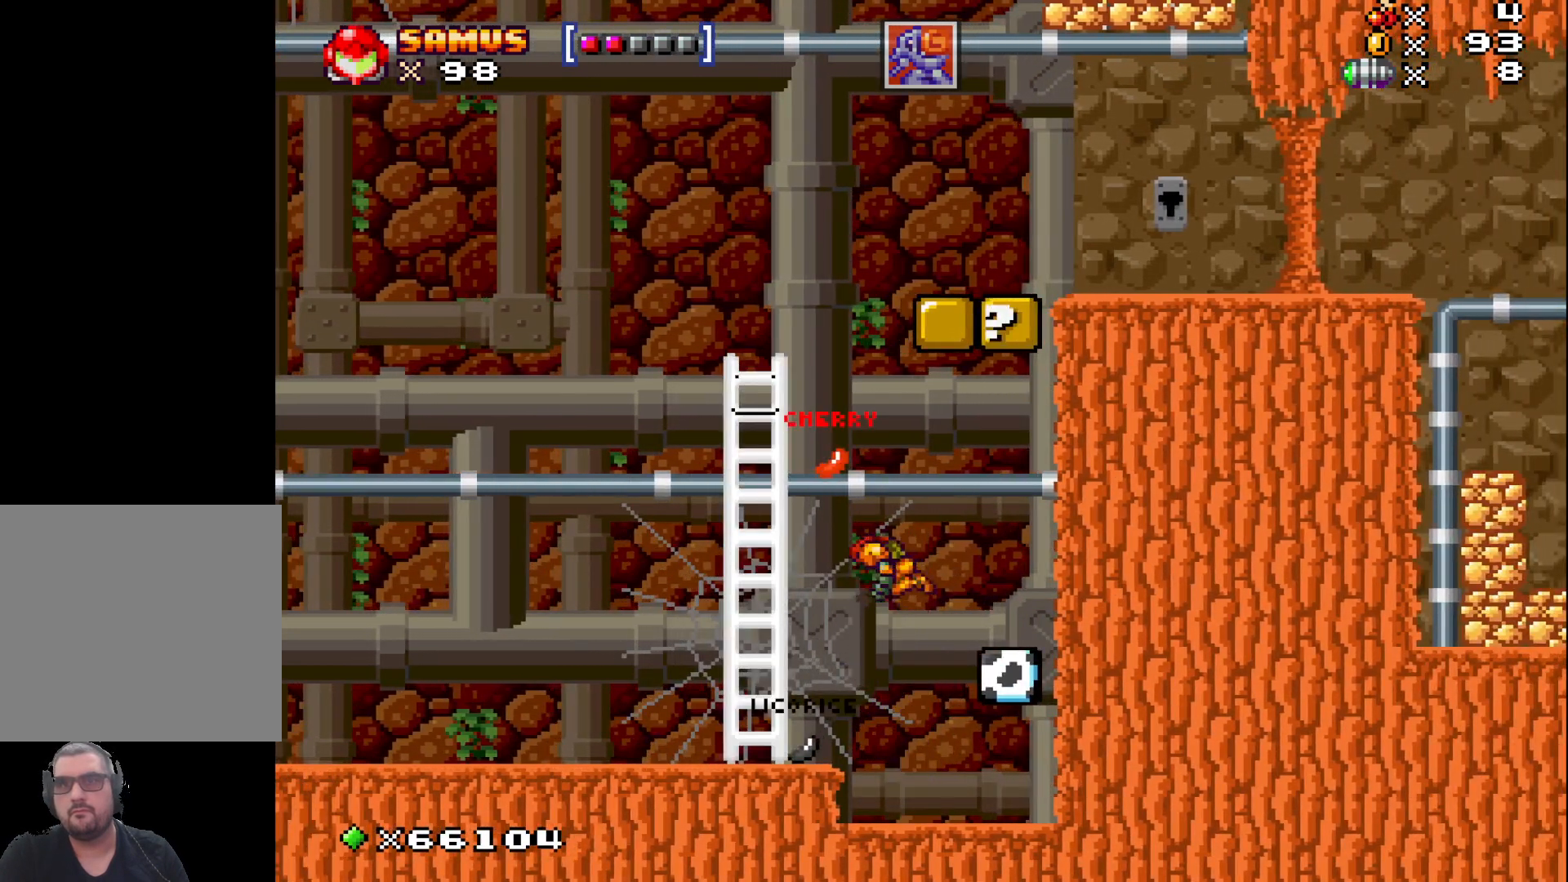
{"buttons": ["X"], "left_stick": "down", "events": [[33, "left_stick", "left"], [167, "left_stick", "center"], [317, "left_stick", "down"], [467, "X", "down"]]}
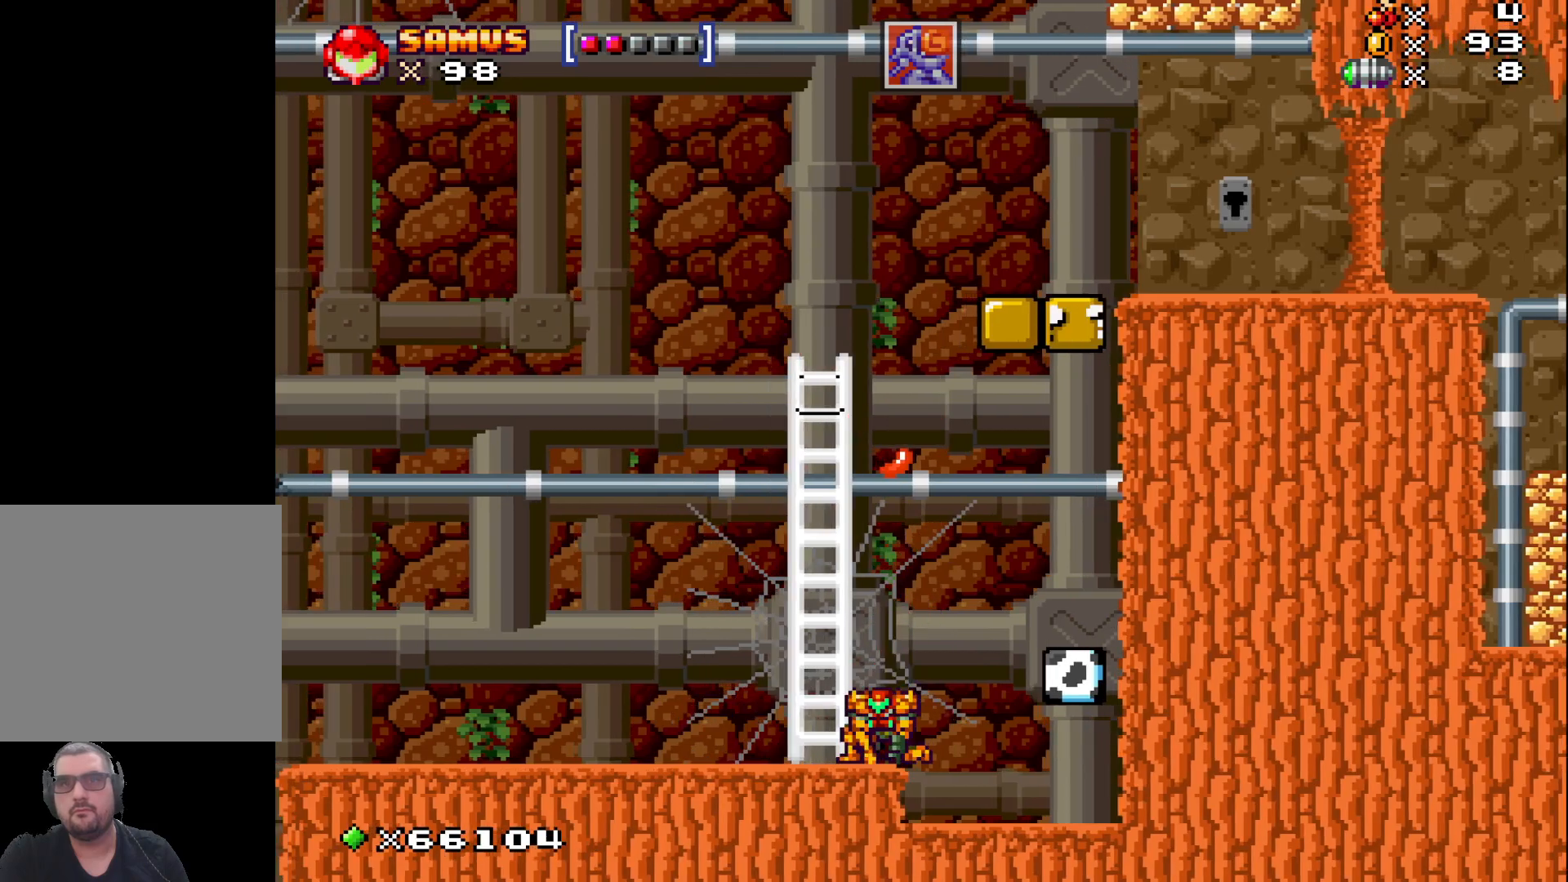
{"buttons": [], "left_stick": "center", "events": [[167, "left_stick", "left"], [350, "left_stick", "center"], [433, "X", "up"]]}
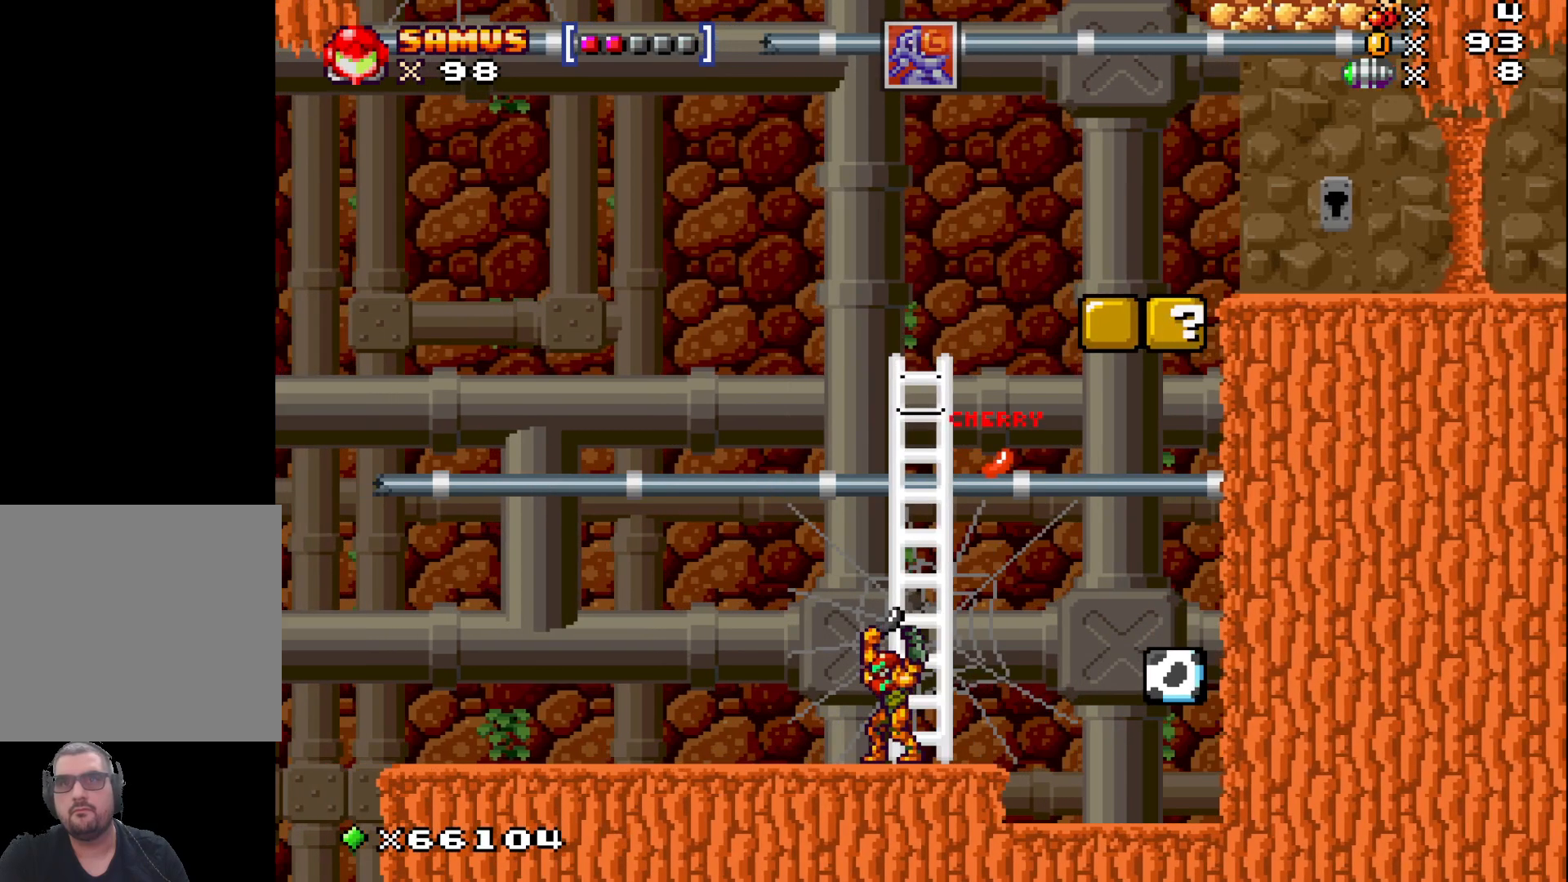
{"buttons": [], "left_stick": "up-right", "events": [[83, "left_stick", "right"], [133, "left_stick", "center"], [467, "left_stick", "up-right"]]}
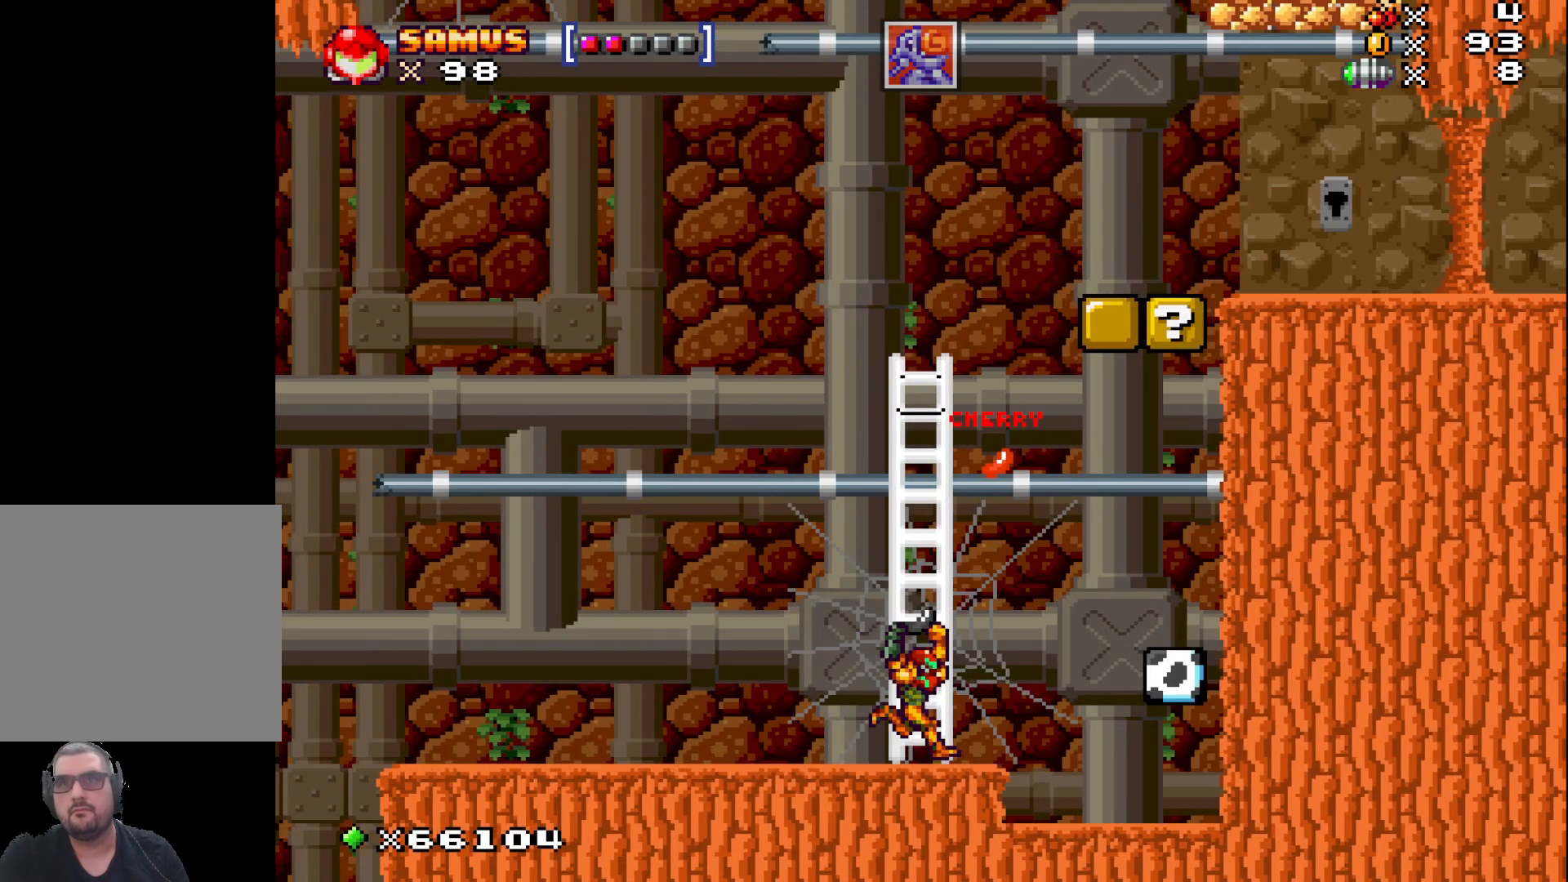
{"buttons": [], "left_stick": "center", "events": [[50, "left_stick", "center"], [350, "left_stick", "left"], [417, "left_stick", "center"]]}
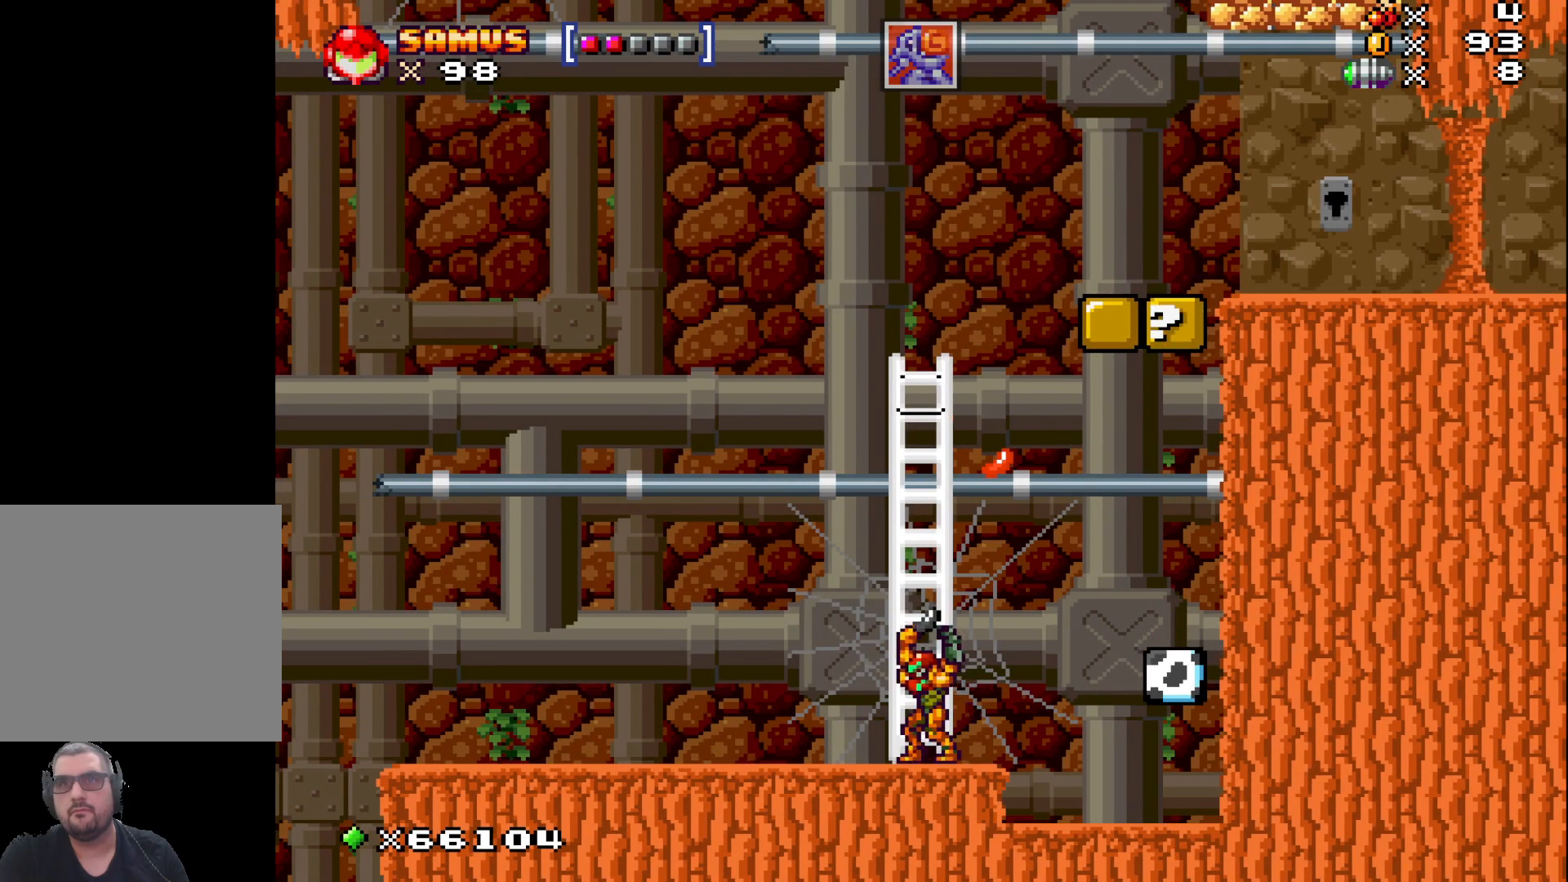
{"buttons": [], "left_stick": "center", "events": [[250, "left_stick", "up"], [317, "X", "down"], [467, "X", "up"], [483, "left_stick", "center"]]}
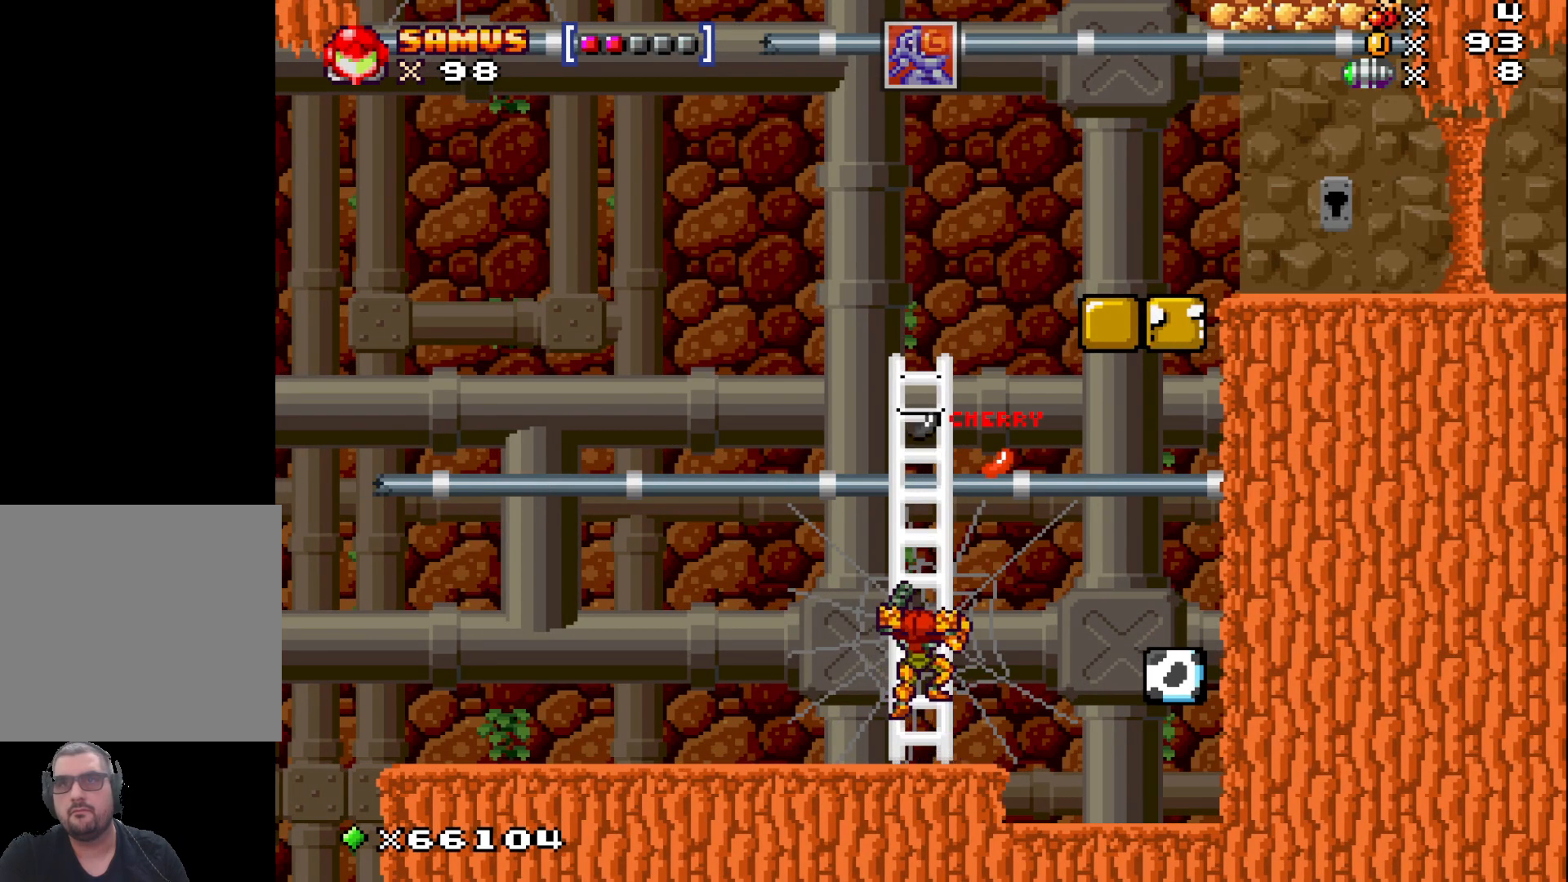
{"buttons": [], "left_stick": "center", "events": []}
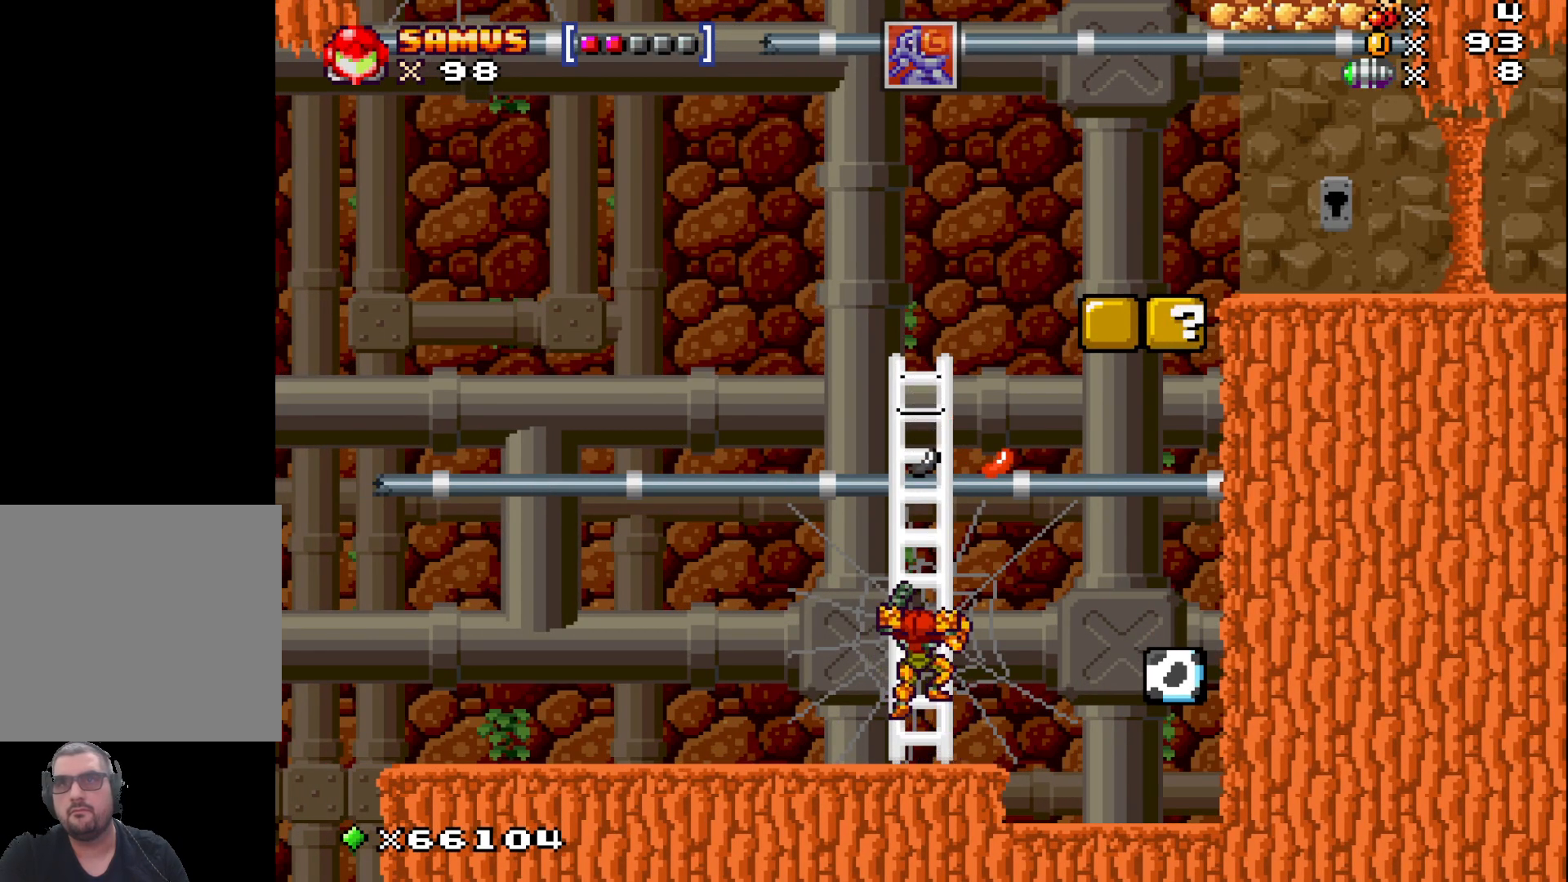
{"buttons": [], "left_stick": "up", "events": [[17, "left_stick", "up"]]}
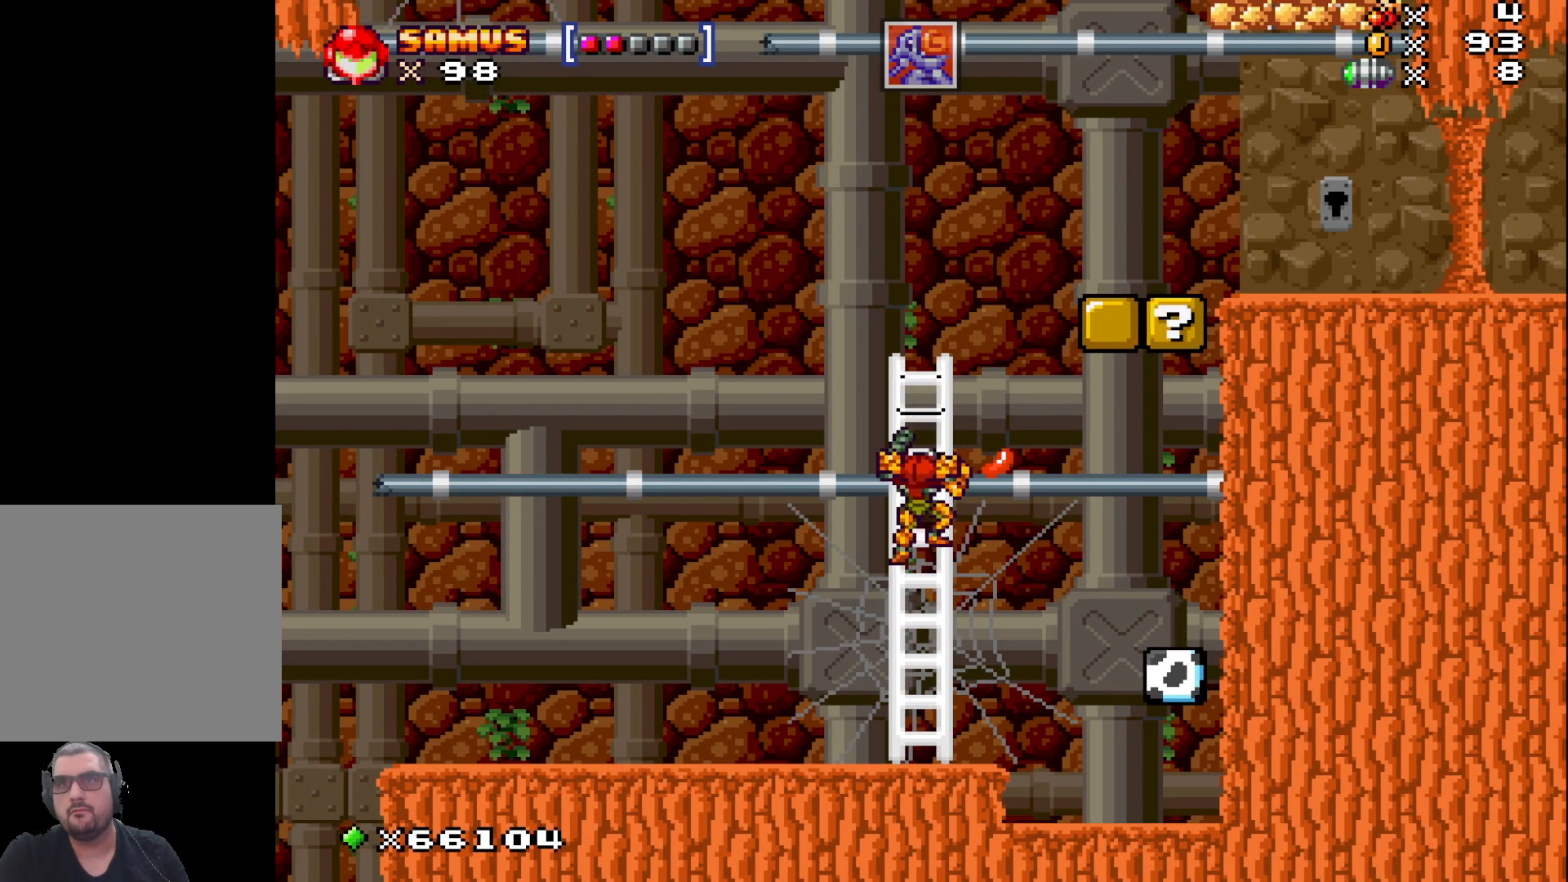
{"buttons": [], "left_stick": "up", "events": []}
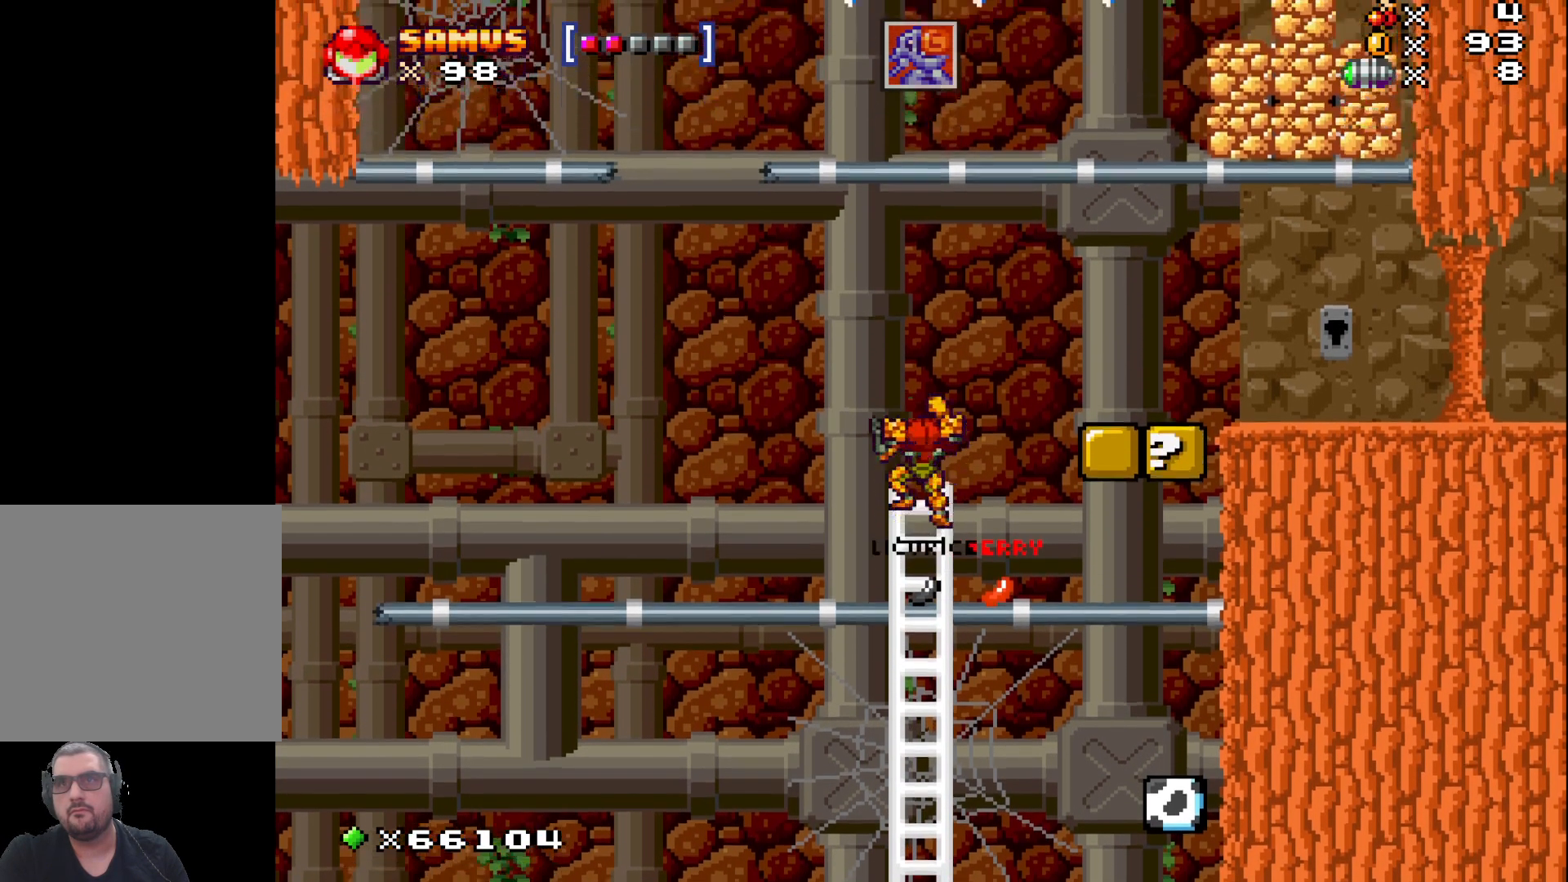
{"buttons": [], "left_stick": "center", "events": [[283, "left_stick", "left"], [450, "left_stick", "center"]]}
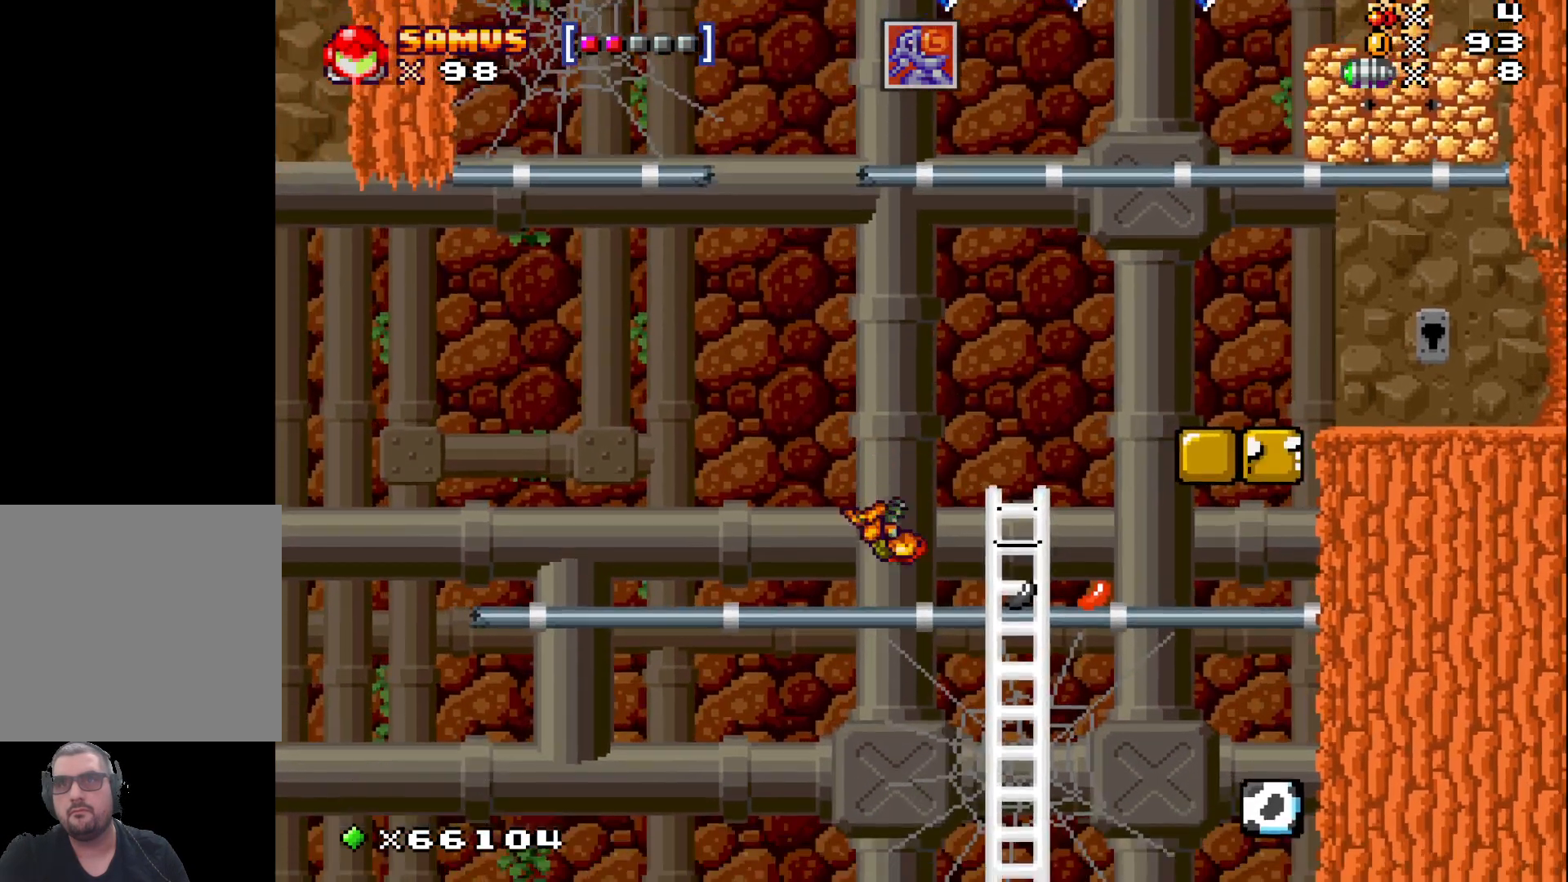
{"buttons": [], "left_stick": "down", "events": [[133, "left_stick", "right"], [383, "left_stick", "down"]]}
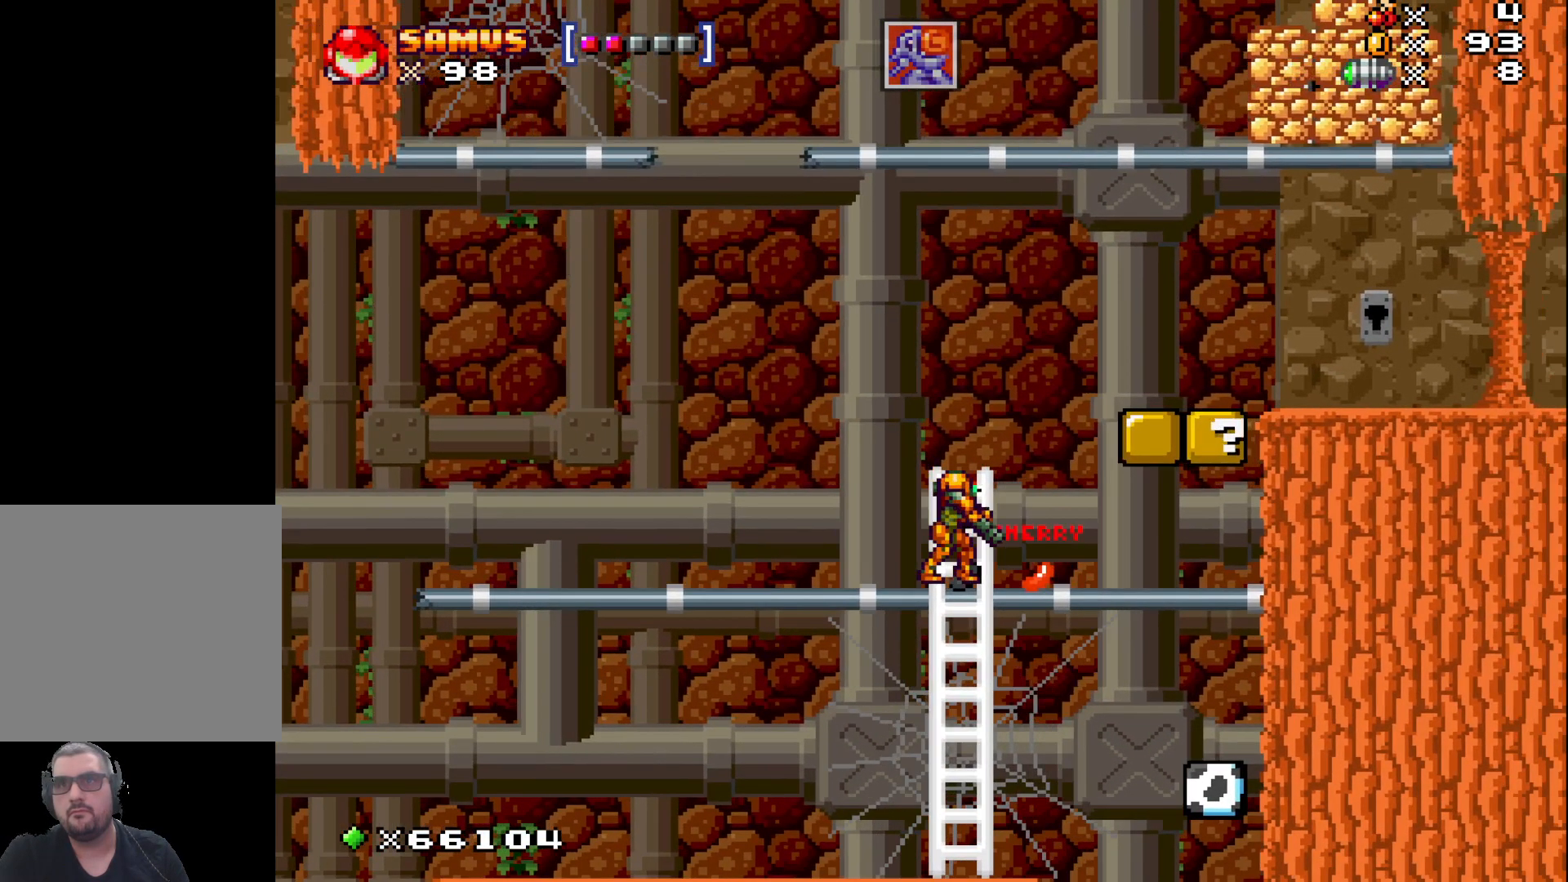
{"buttons": ["A", "X"], "left_stick": "right", "events": [[17, "X", "down"], [167, "left_stick", "center"], [383, "A", "down"], [483, "left_stick", "right"]]}